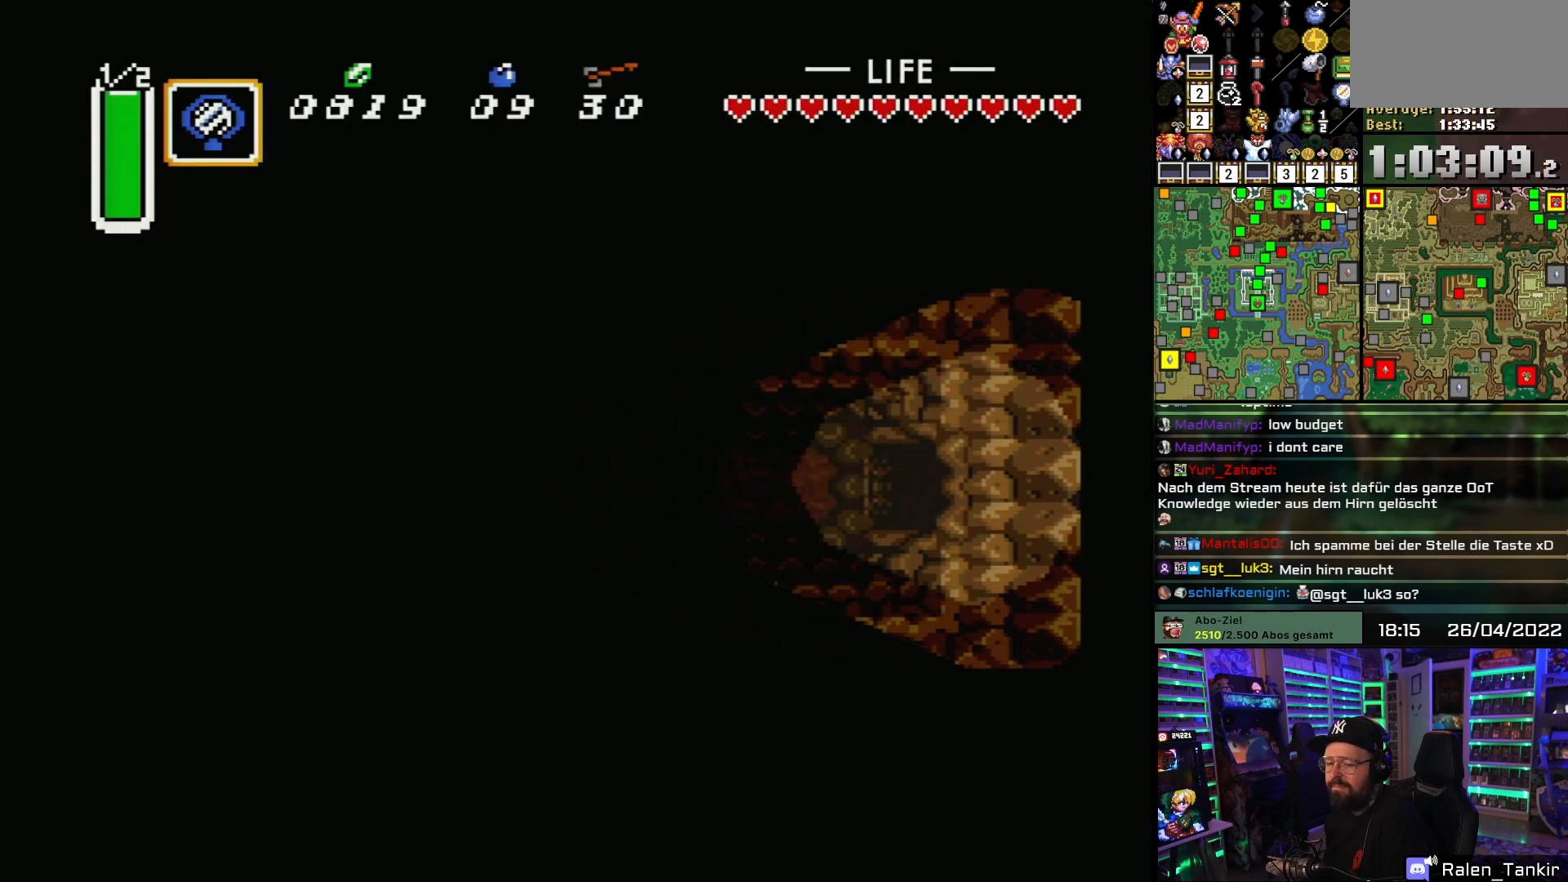
Gameplay with a controller (Nintendo layout); each line is a JSON object with the inputs held at the frame after it. "events" lists button and stick changes between this image and that frame as [ms after this image, input, new state], when the widget could be followed in between. Not read: L1 L3 R1 R3.
{"buttons": ["DPAD_RIGHT"], "events": []}
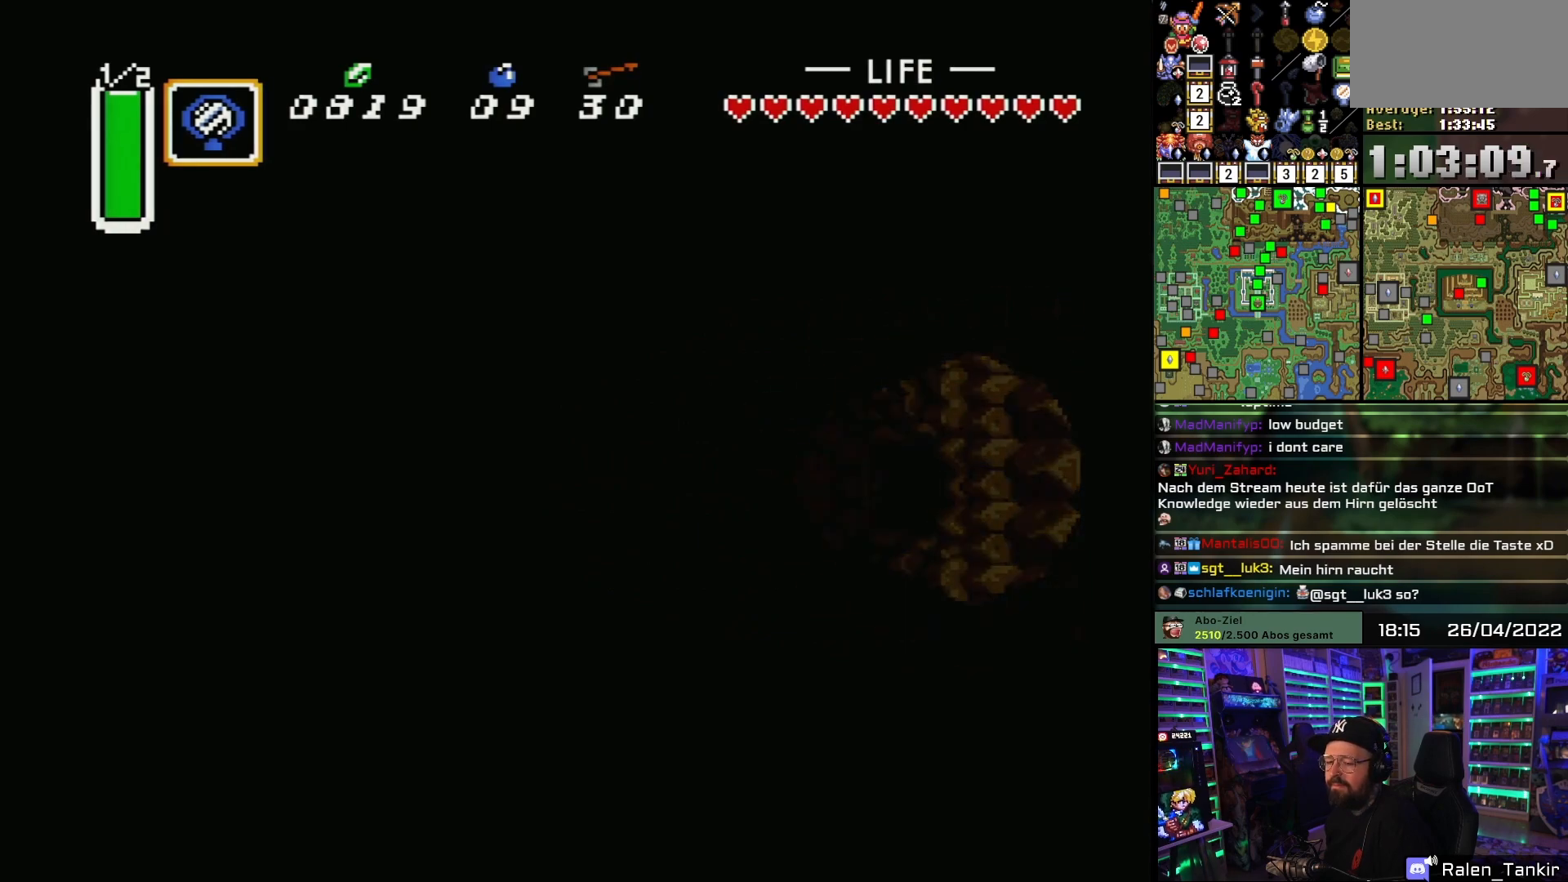
{"buttons": [], "events": [[100, "DPAD_RIGHT", "up"]]}
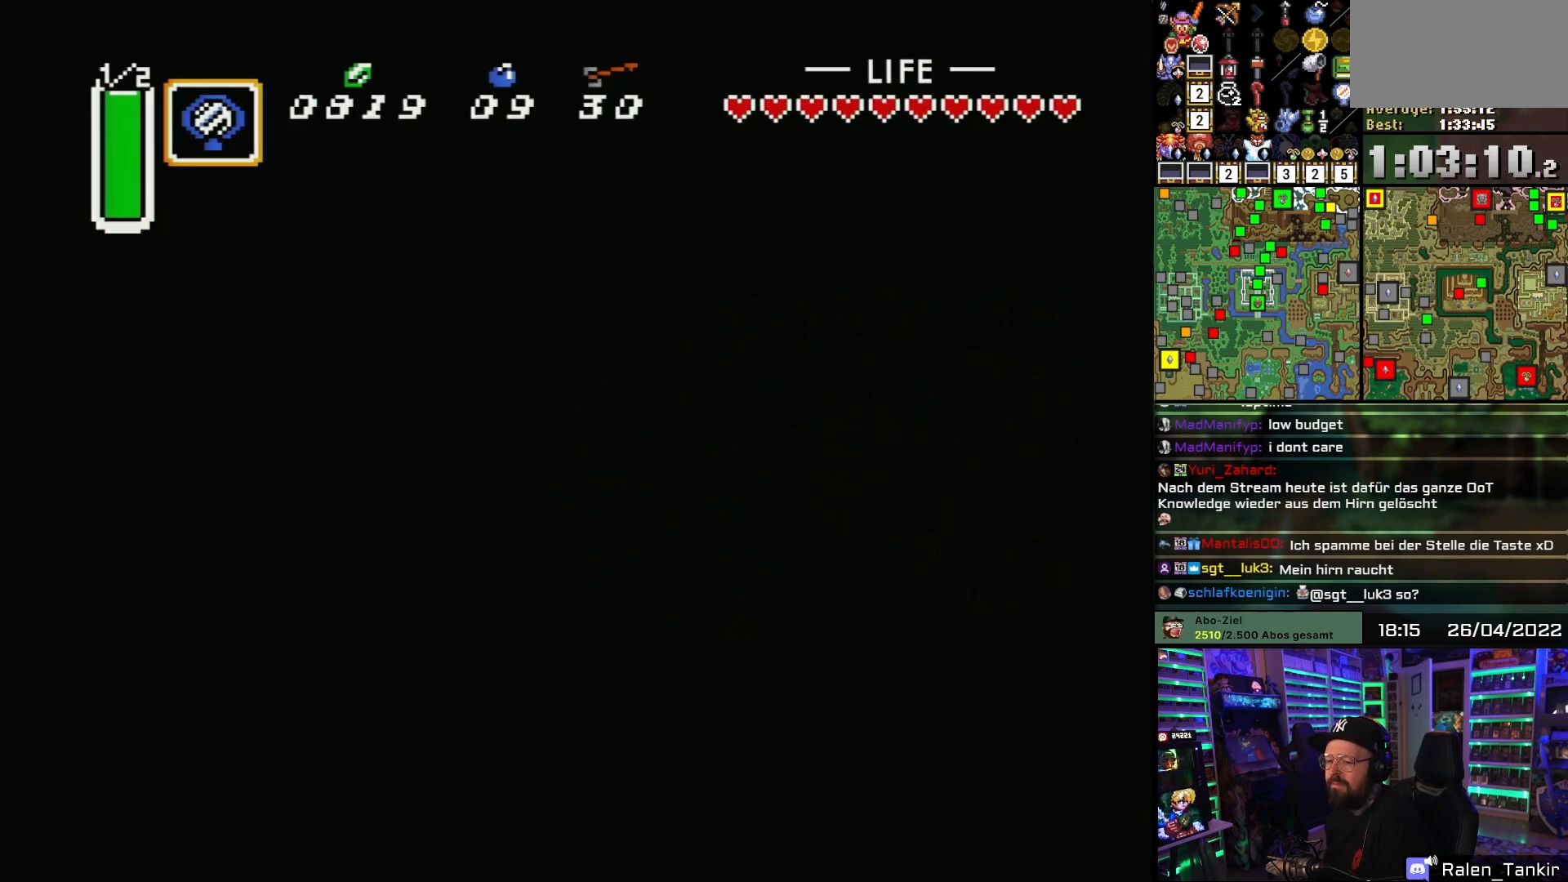
{"buttons": [], "events": []}
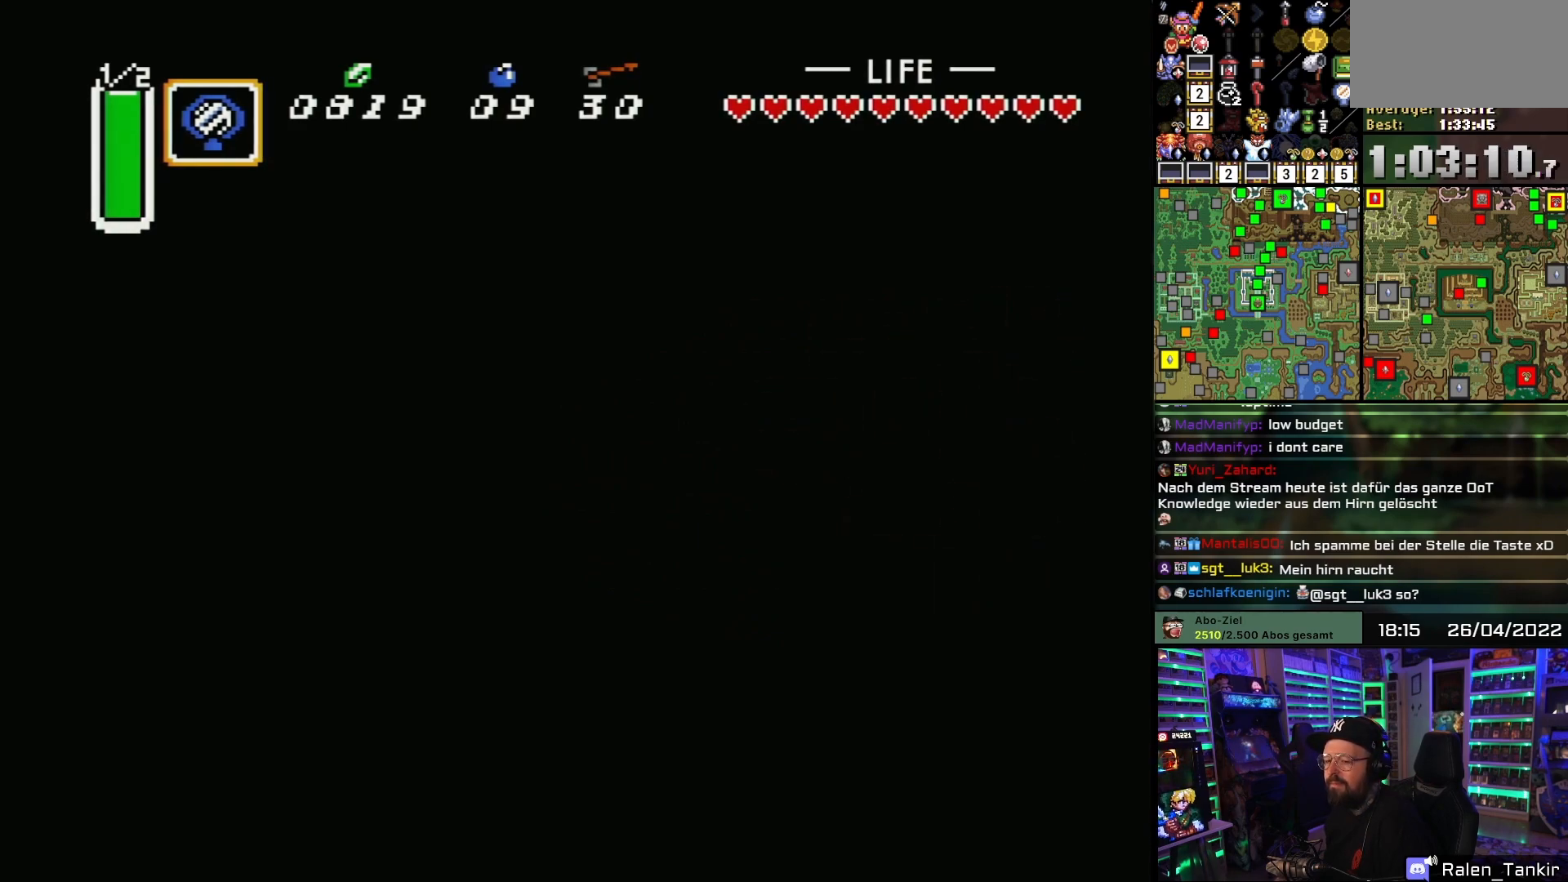
{"buttons": ["DPAD_RIGHT"], "events": [[167, "DPAD_RIGHT", "down"]]}
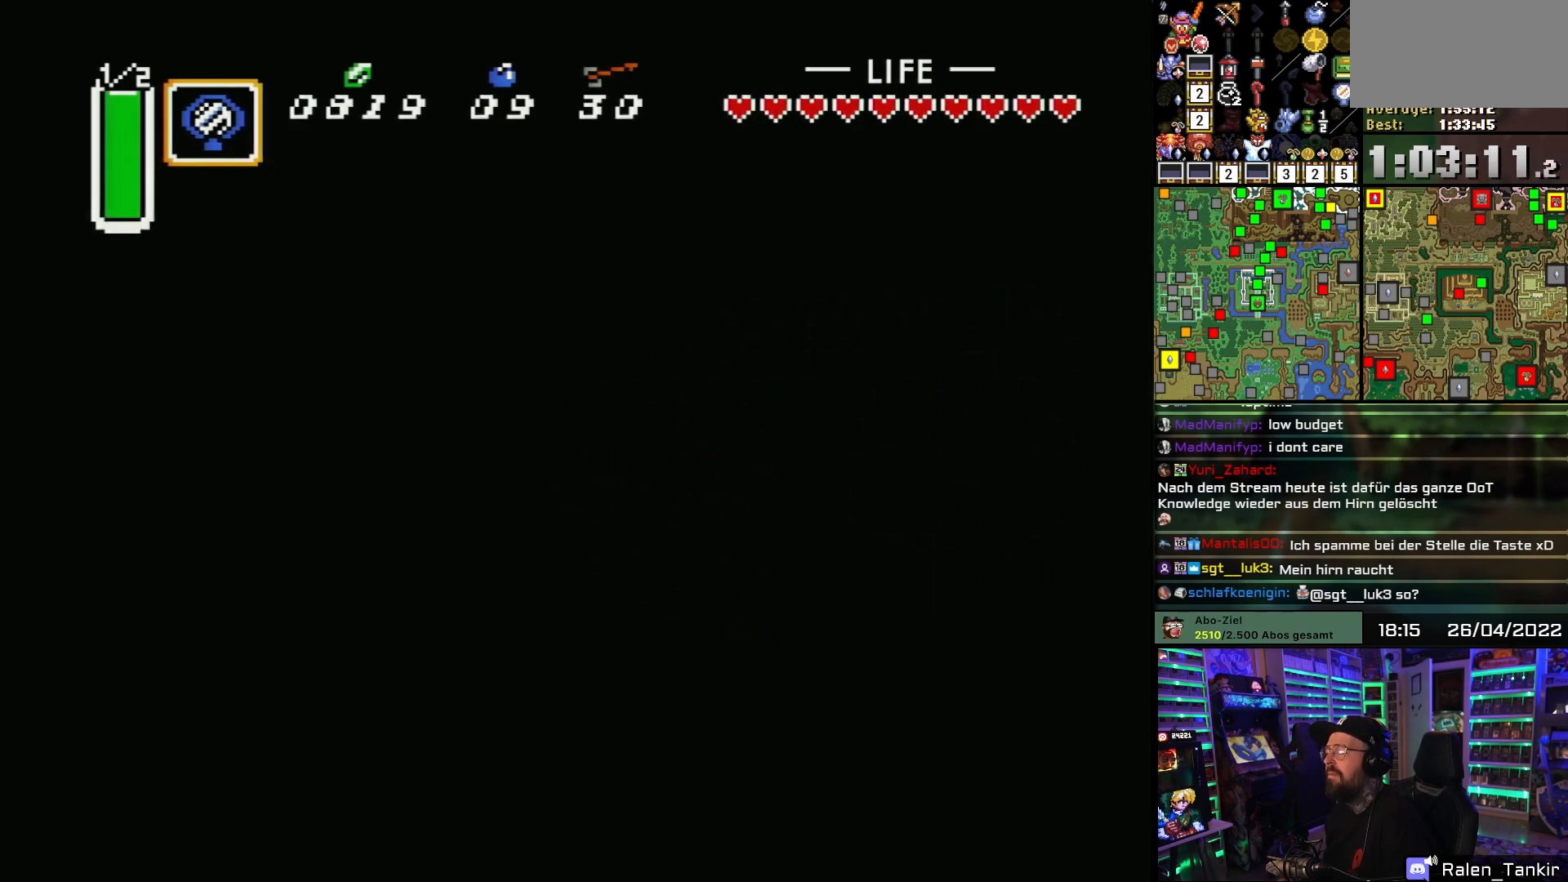
{"buttons": ["DPAD_RIGHT"], "events": []}
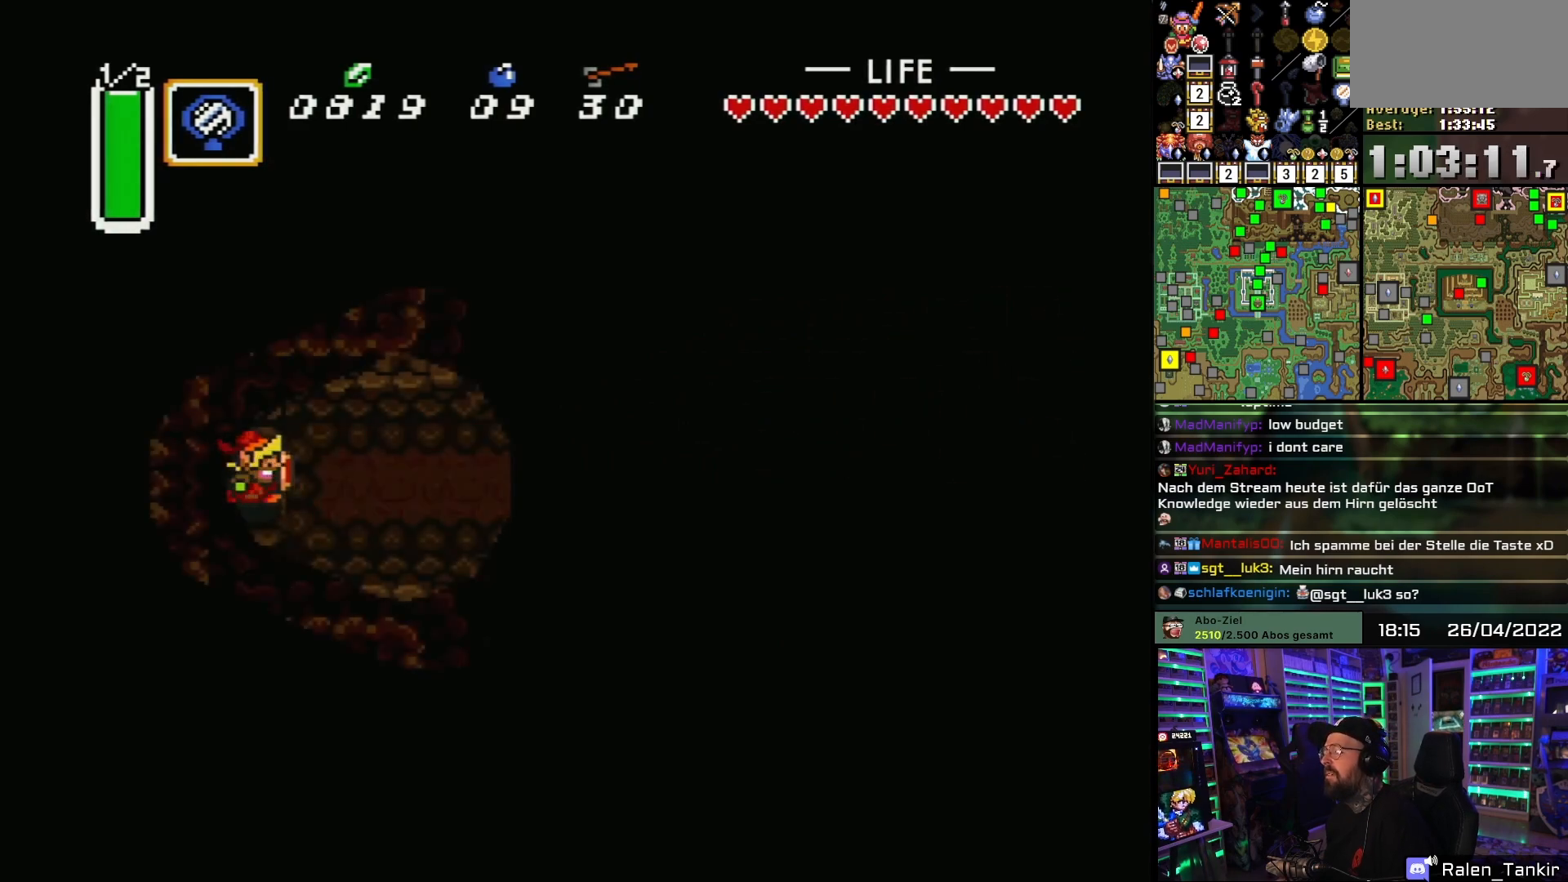
{"buttons": ["DPAD_RIGHT"], "events": []}
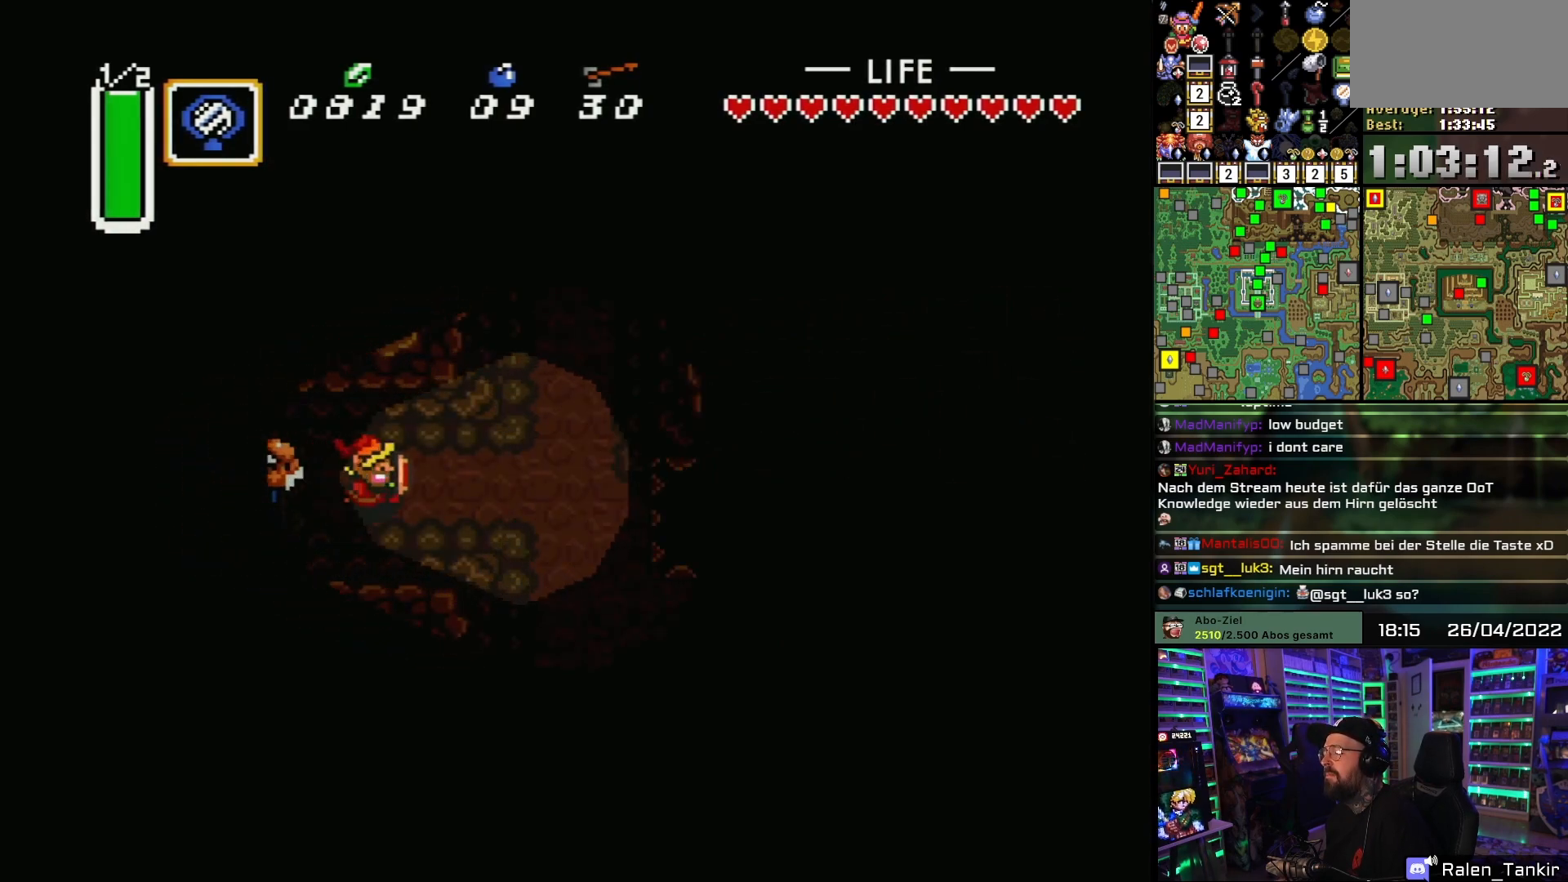
{"buttons": ["DPAD_DOWN", "DPAD_RIGHT"], "events": [[167, "DPAD_RIGHT", "up"], [267, "DPAD_RIGHT", "down"], [367, "DPAD_DOWN", "down"]]}
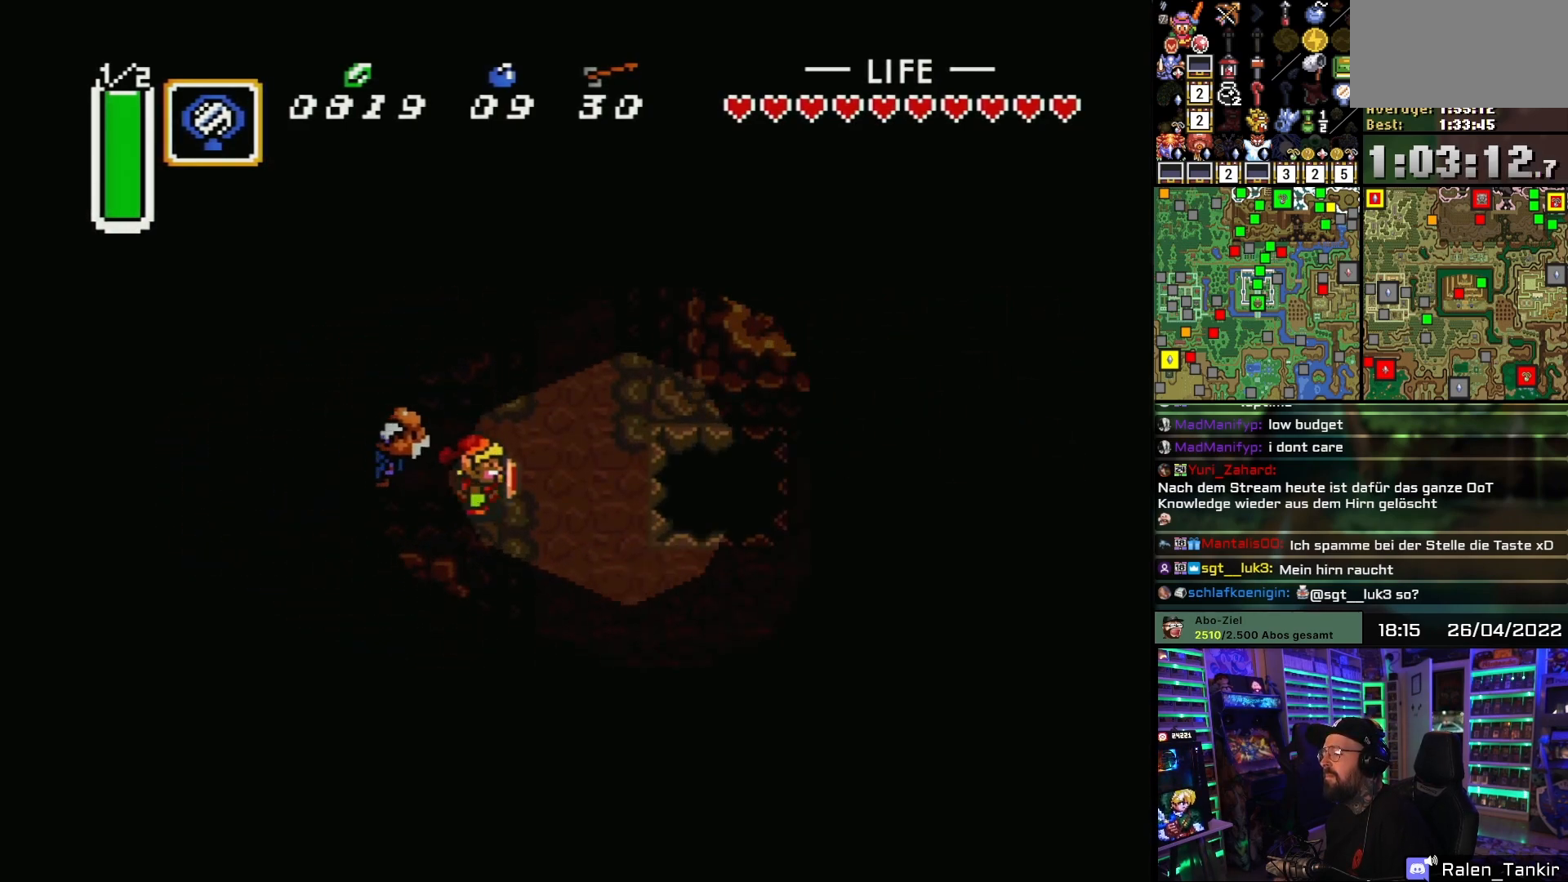
{"buttons": ["DPAD_DOWN", "DPAD_RIGHT"], "events": []}
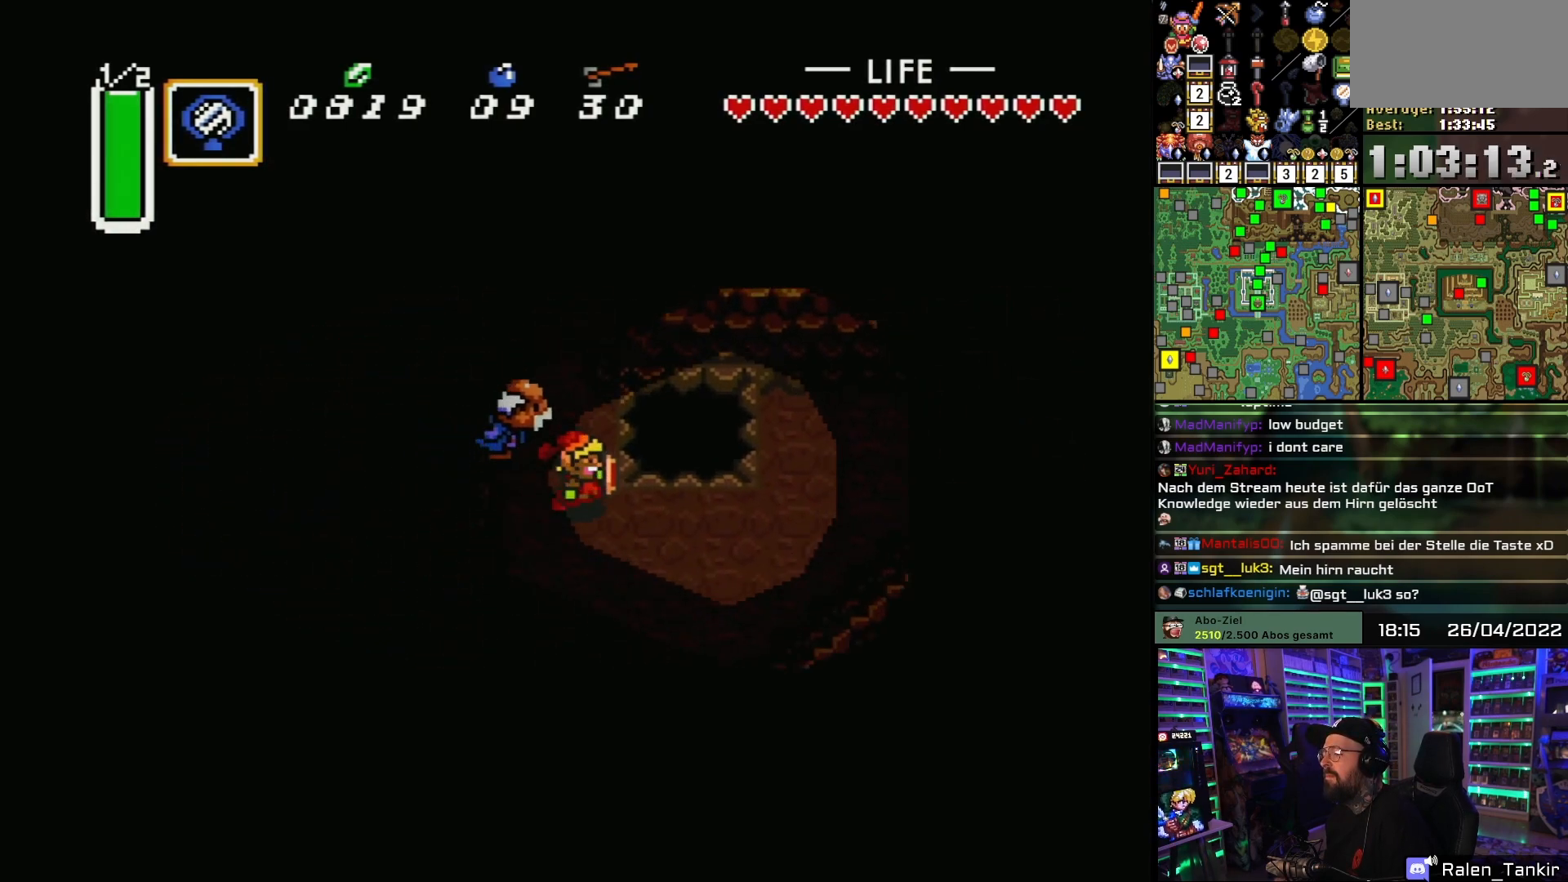
{"buttons": ["DPAD_RIGHT"], "events": [[167, "DPAD_DOWN", "up"], [400, "DPAD_LEFT", "down"], [400, "DPAD_RIGHT", "up"], [417, "DPAD_LEFT", "up"], [417, "DPAD_RIGHT", "down"]]}
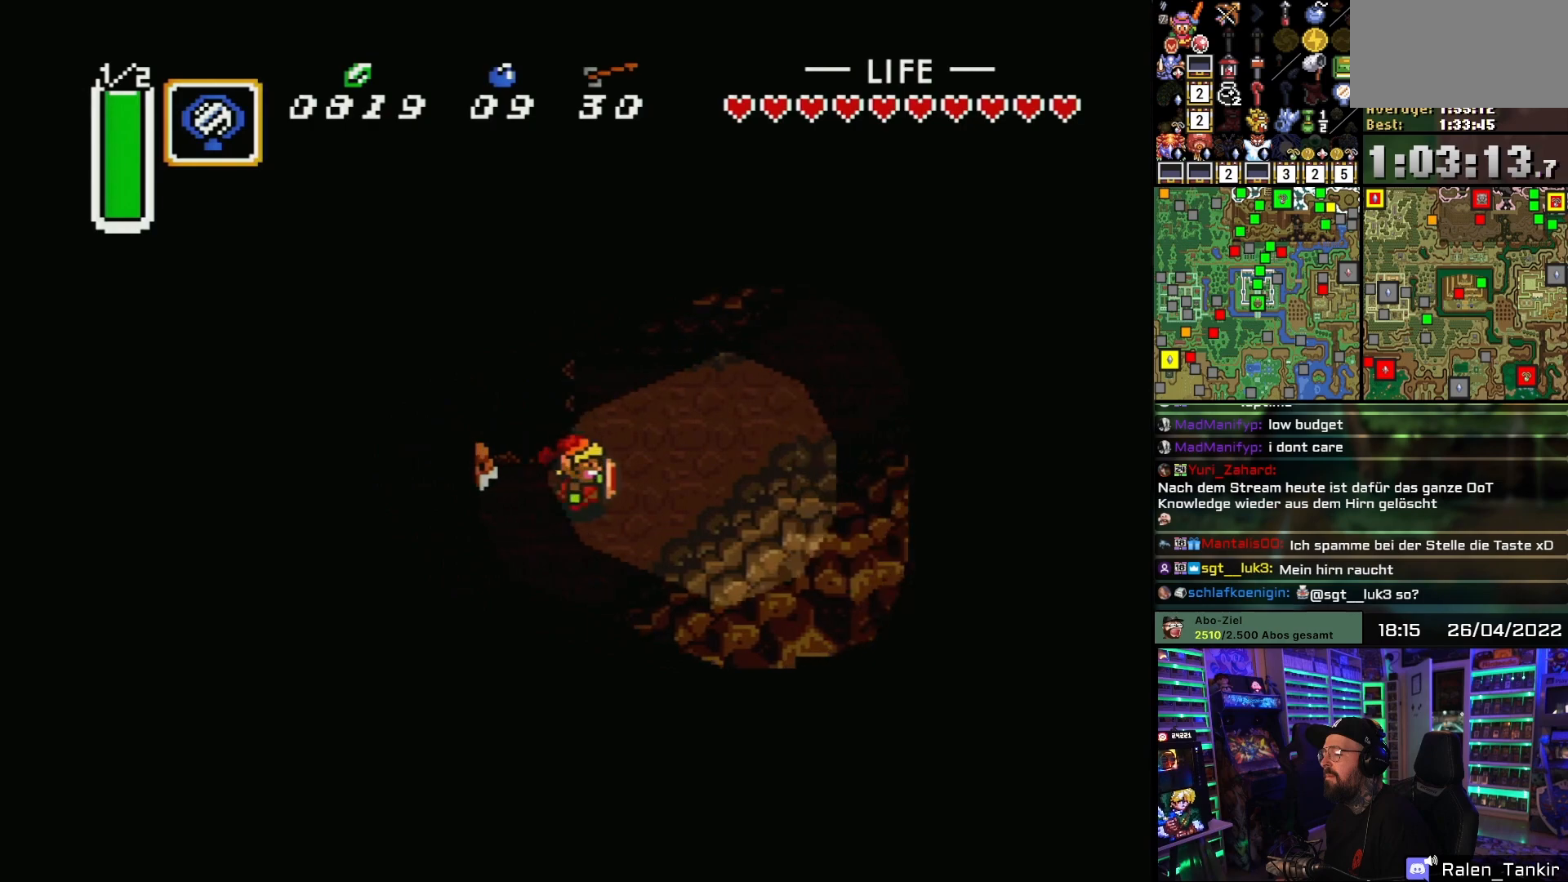
{"buttons": ["DPAD_UP", "DPAD_RIGHT"], "events": [[100, "DPAD_UP", "down"], [200, "DPAD_UP", "up"], [283, "DPAD_UP", "down"], [350, "DPAD_UP", "up"], [400, "DPAD_UP", "down"]]}
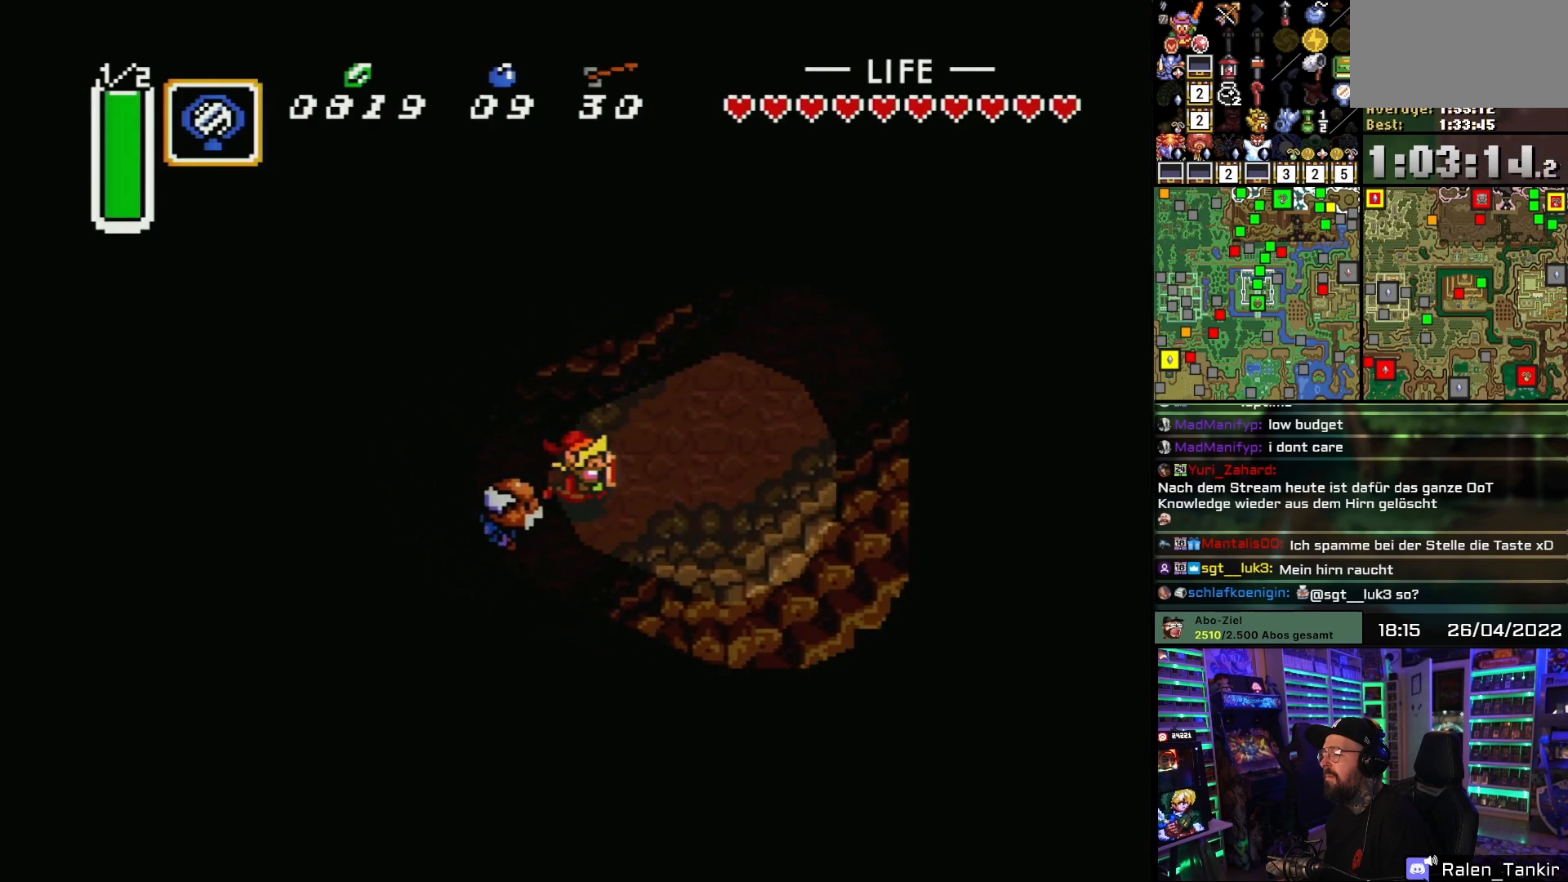
{"buttons": ["DPAD_UP", "DPAD_RIGHT"], "events": [[17, "DPAD_UP", "up"], [50, "DPAD_UP", "down"], [150, "DPAD_UP", "up"], [200, "DPAD_UP", "down"], [300, "DPAD_UP", "up"], [350, "DPAD_UP", "down"], [433, "DPAD_LEFT", "down"], [433, "DPAD_RIGHT", "up"], [450, "DPAD_LEFT", "up"], [450, "DPAD_RIGHT", "down"], [450, "DPAD_UP", "up"], [500, "DPAD_UP", "down"]]}
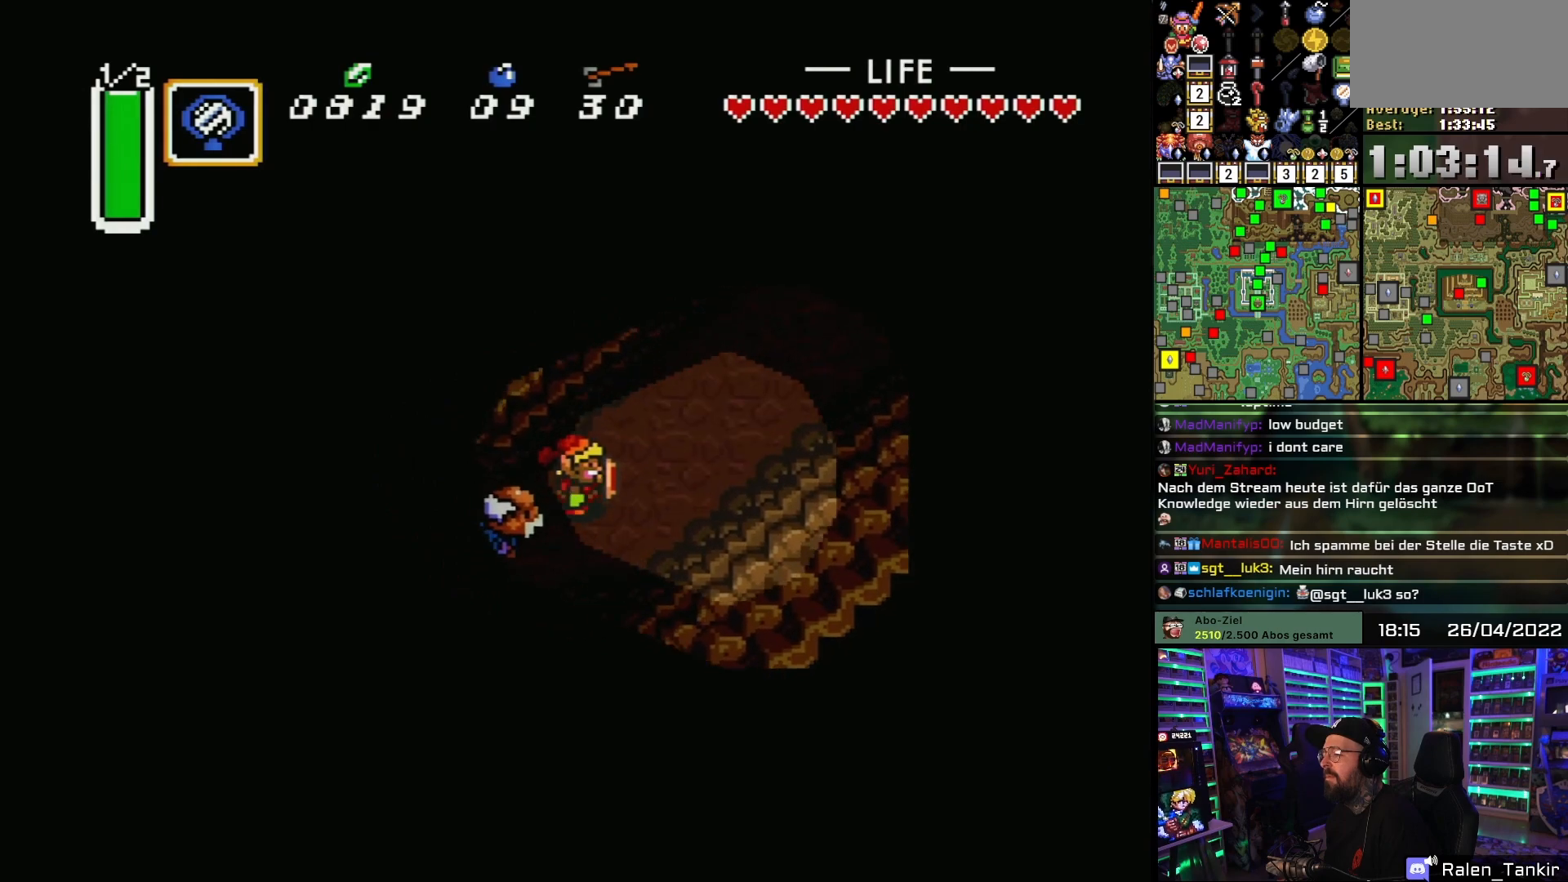
{"buttons": ["DPAD_UP", "DPAD_RIGHT"], "events": [[117, "DPAD_UP", "up"], [150, "DPAD_UP", "down"], [267, "DPAD_UP", "up"], [300, "DPAD_UP", "down"], [417, "DPAD_UP", "up"], [467, "DPAD_UP", "down"]]}
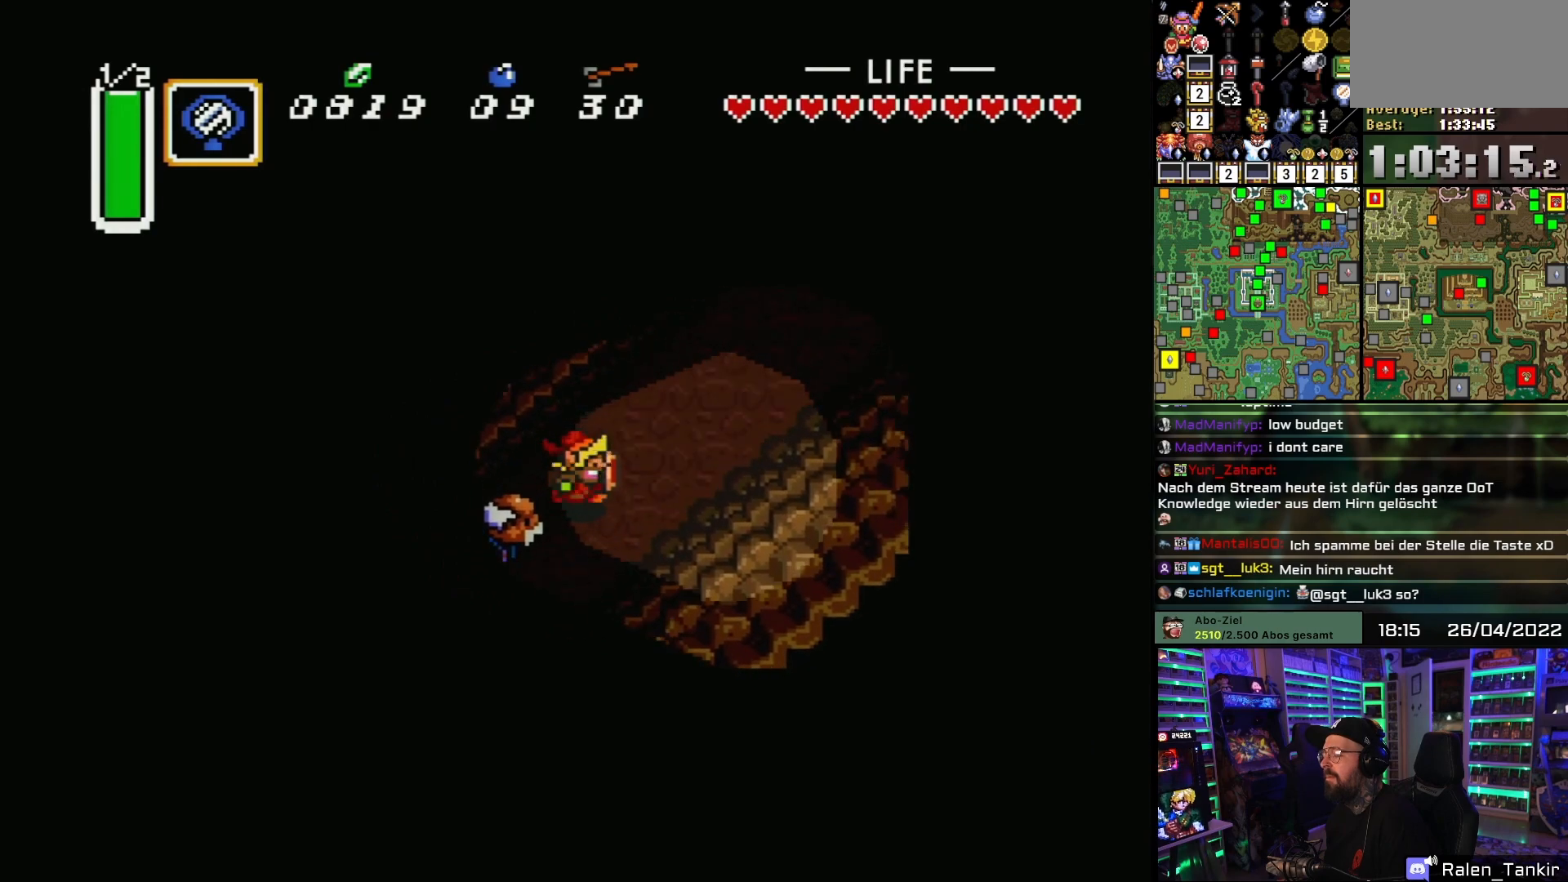
{"buttons": ["DPAD_UP", "DPAD_RIGHT"], "events": [[83, "DPAD_UP", "up"], [133, "DPAD_UP", "down"], [233, "DPAD_UP", "up"], [283, "DPAD_UP", "down"]]}
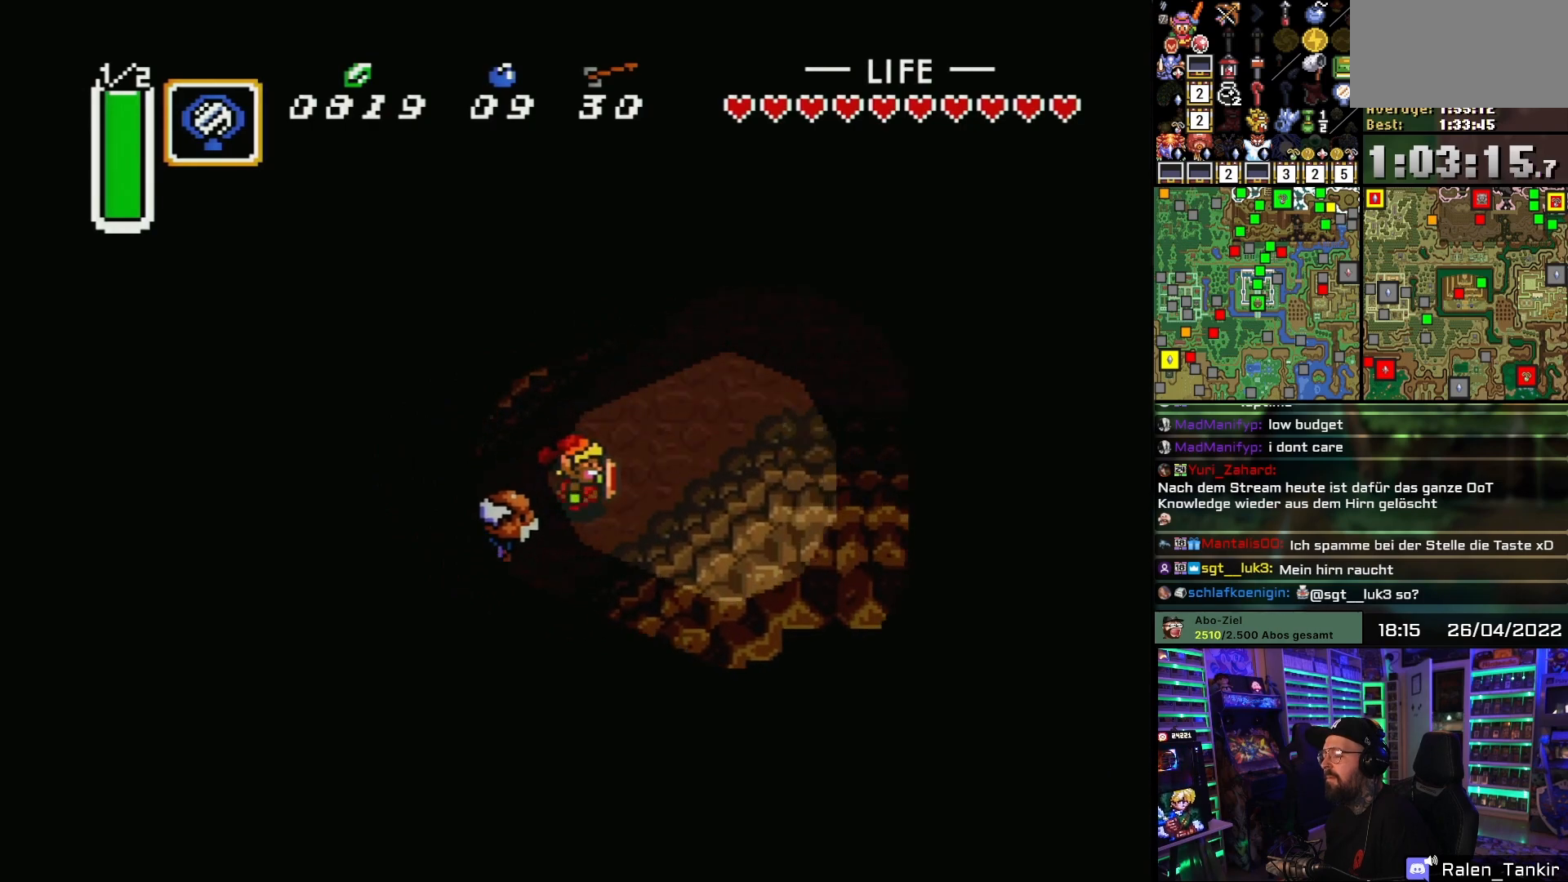
{"buttons": ["DPAD_RIGHT"], "events": [[50, "DPAD_UP", "up"], [83, "DPAD_UP", "down"], [183, "DPAD_UP", "up"], [233, "DPAD_UP", "down"], [367, "DPAD_UP", "up"], [400, "DPAD_UP", "down"], [483, "DPAD_UP", "up"]]}
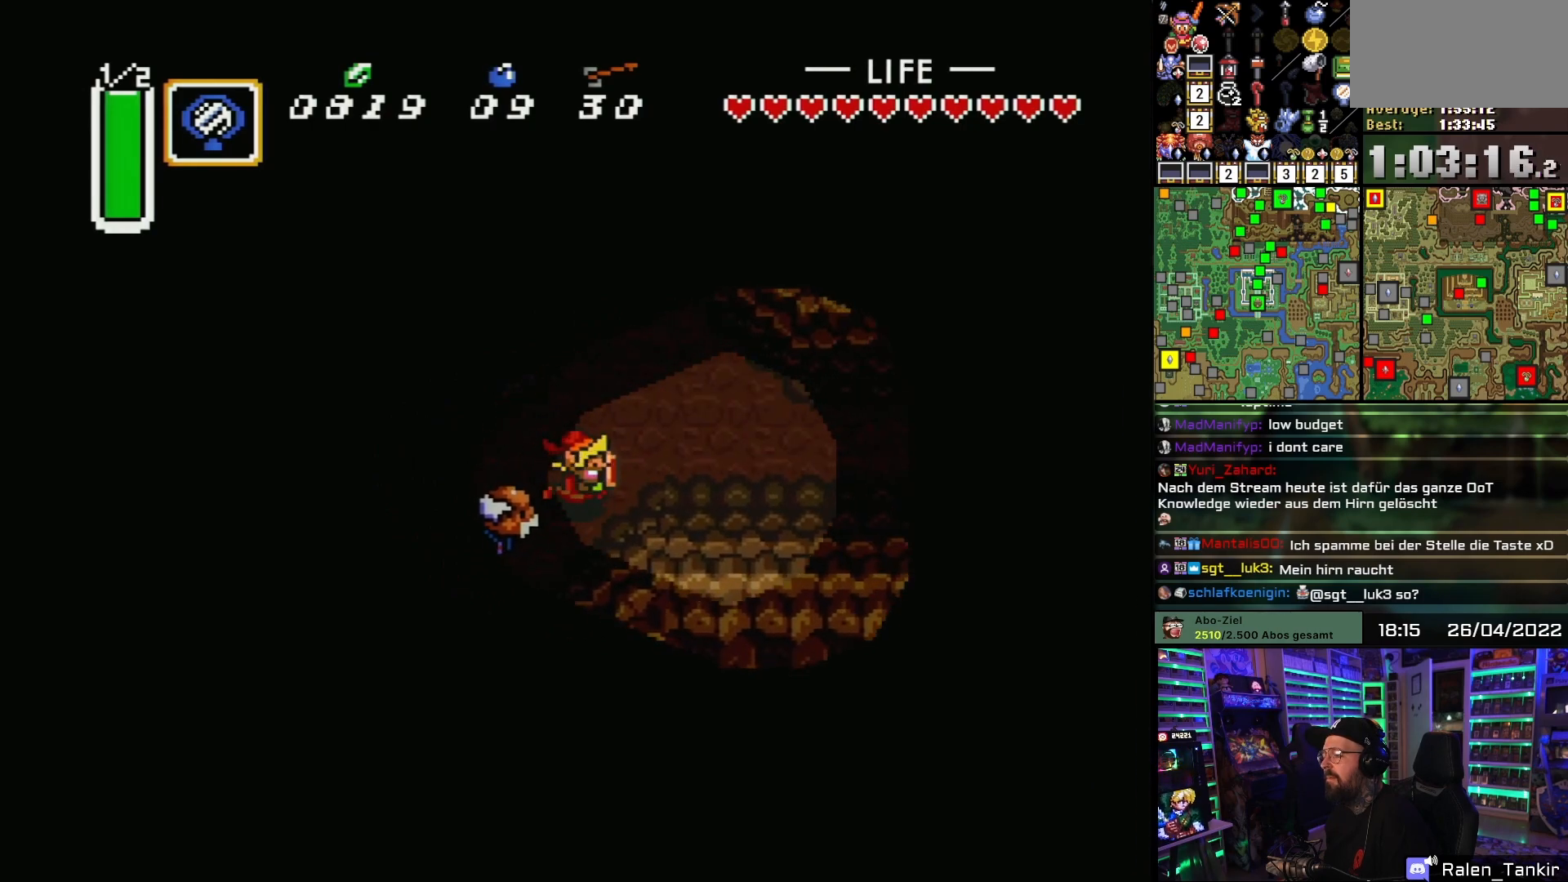
{"buttons": ["DPAD_RIGHT"], "events": []}
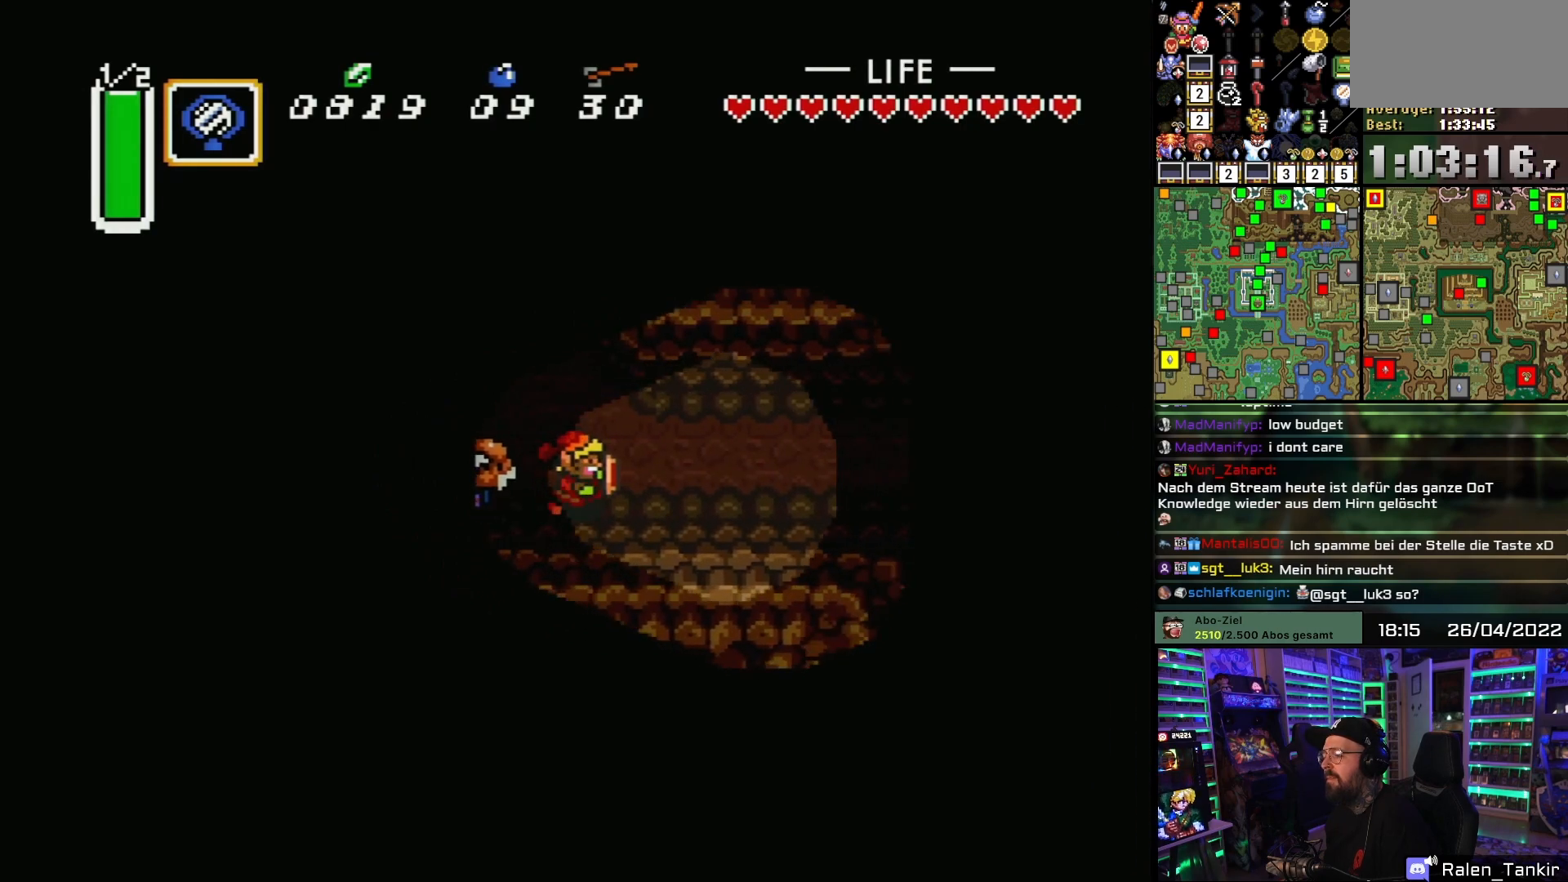
{"buttons": ["DPAD_RIGHT"], "events": [[33, "DPAD_DOWN", "down"], [83, "DPAD_DOWN", "up"], [350, "DPAD_LEFT", "down"], [367, "DPAD_LEFT", "up"]]}
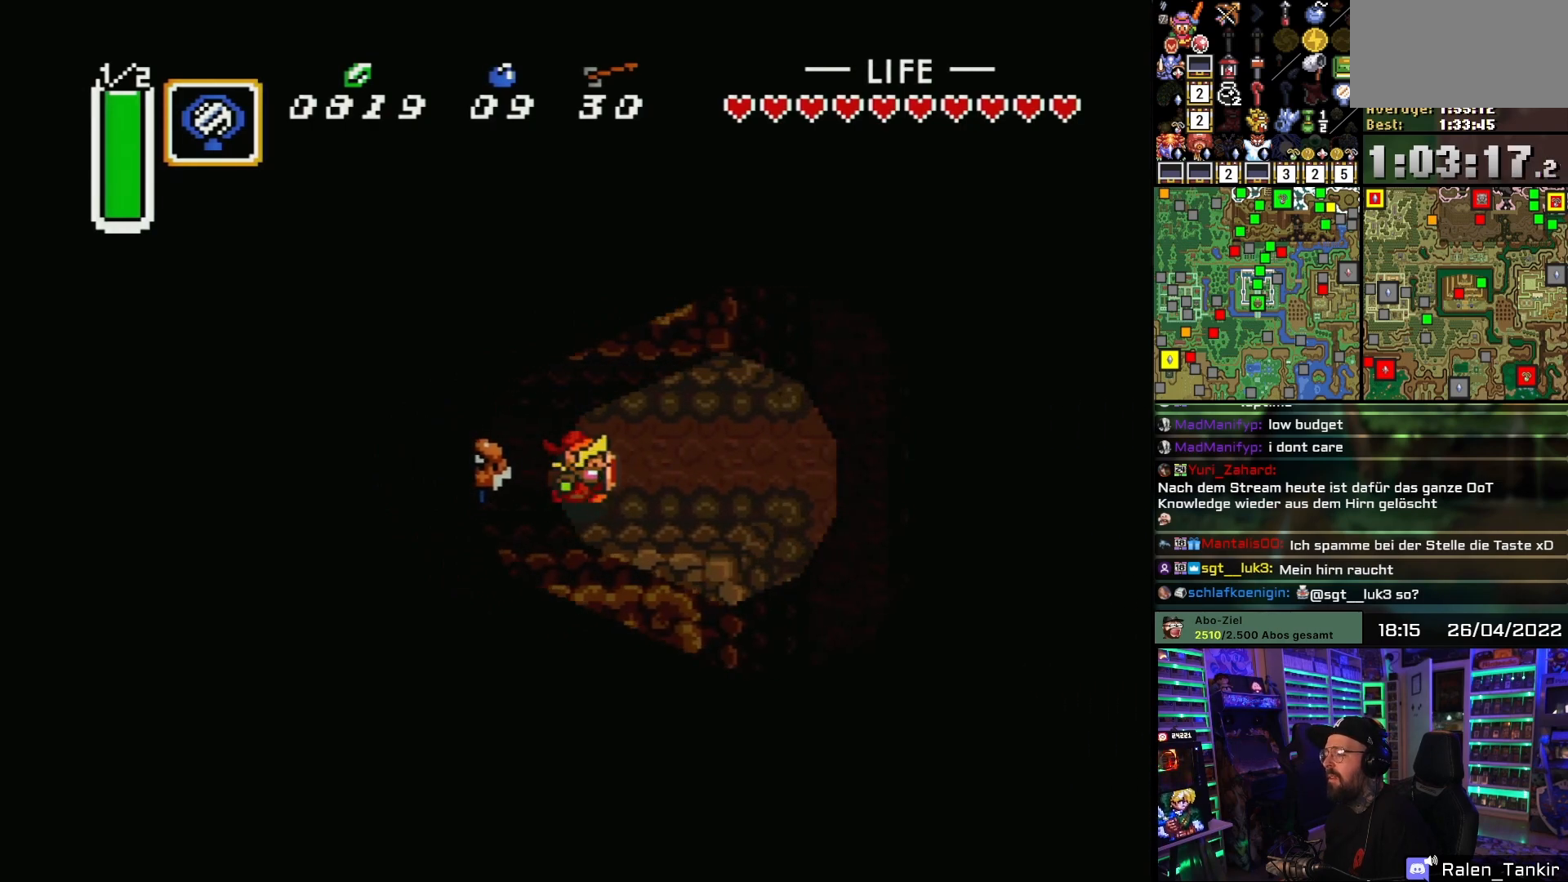
{"buttons": ["DPAD_RIGHT"], "events": []}
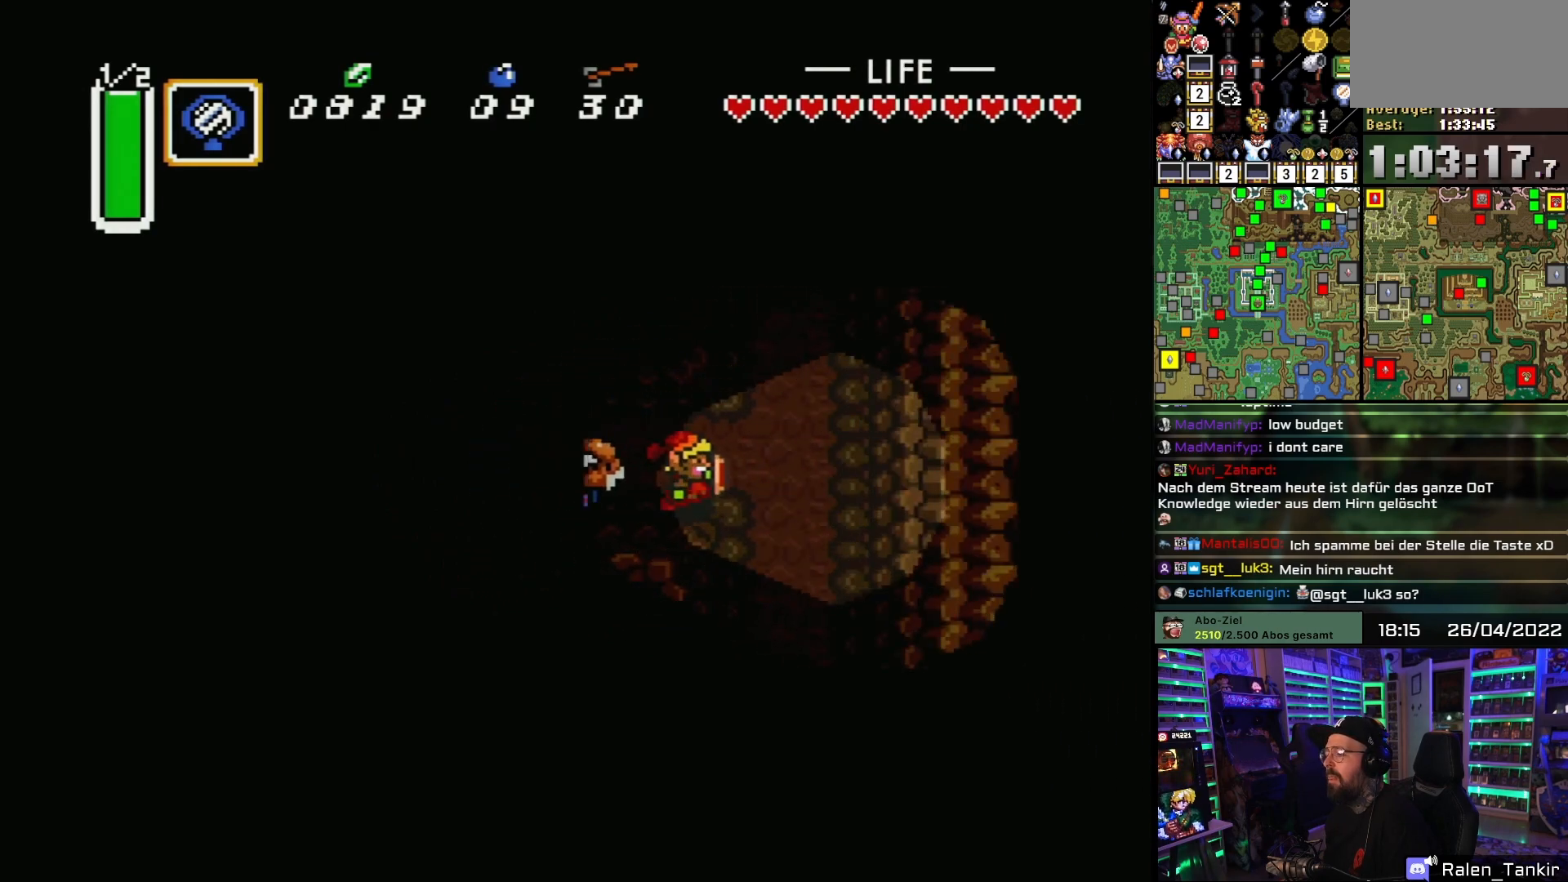
{"buttons": ["DPAD_DOWN"], "events": [[200, "DPAD_DOWN", "down"], [233, "DPAD_RIGHT", "up"]]}
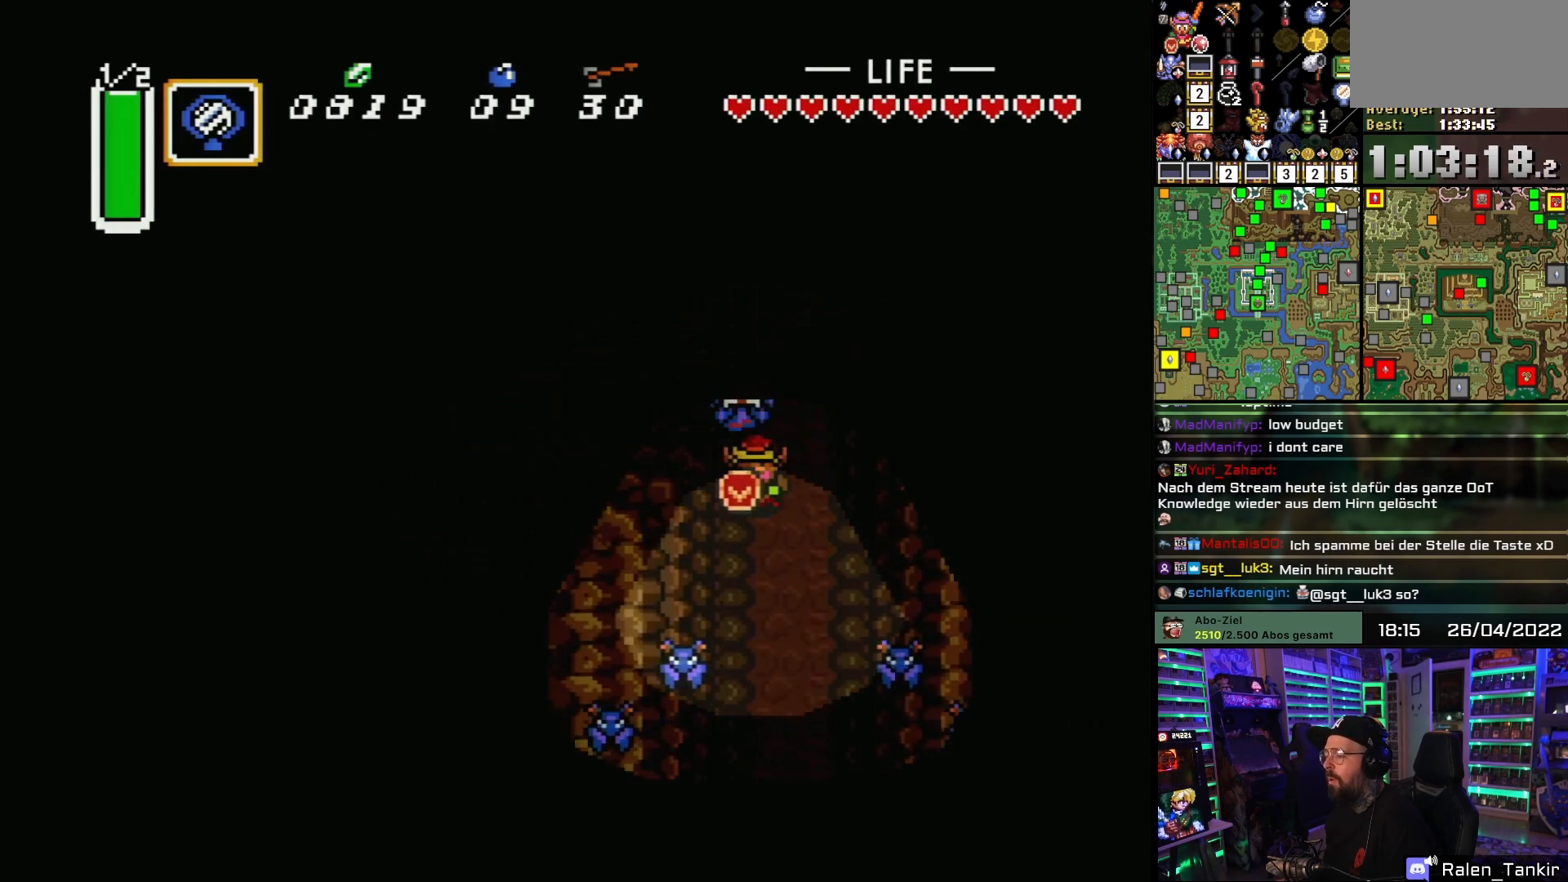
{"buttons": ["DPAD_DOWN", "DPAD_LEFT"], "events": [[417, "DPAD_LEFT", "down"]]}
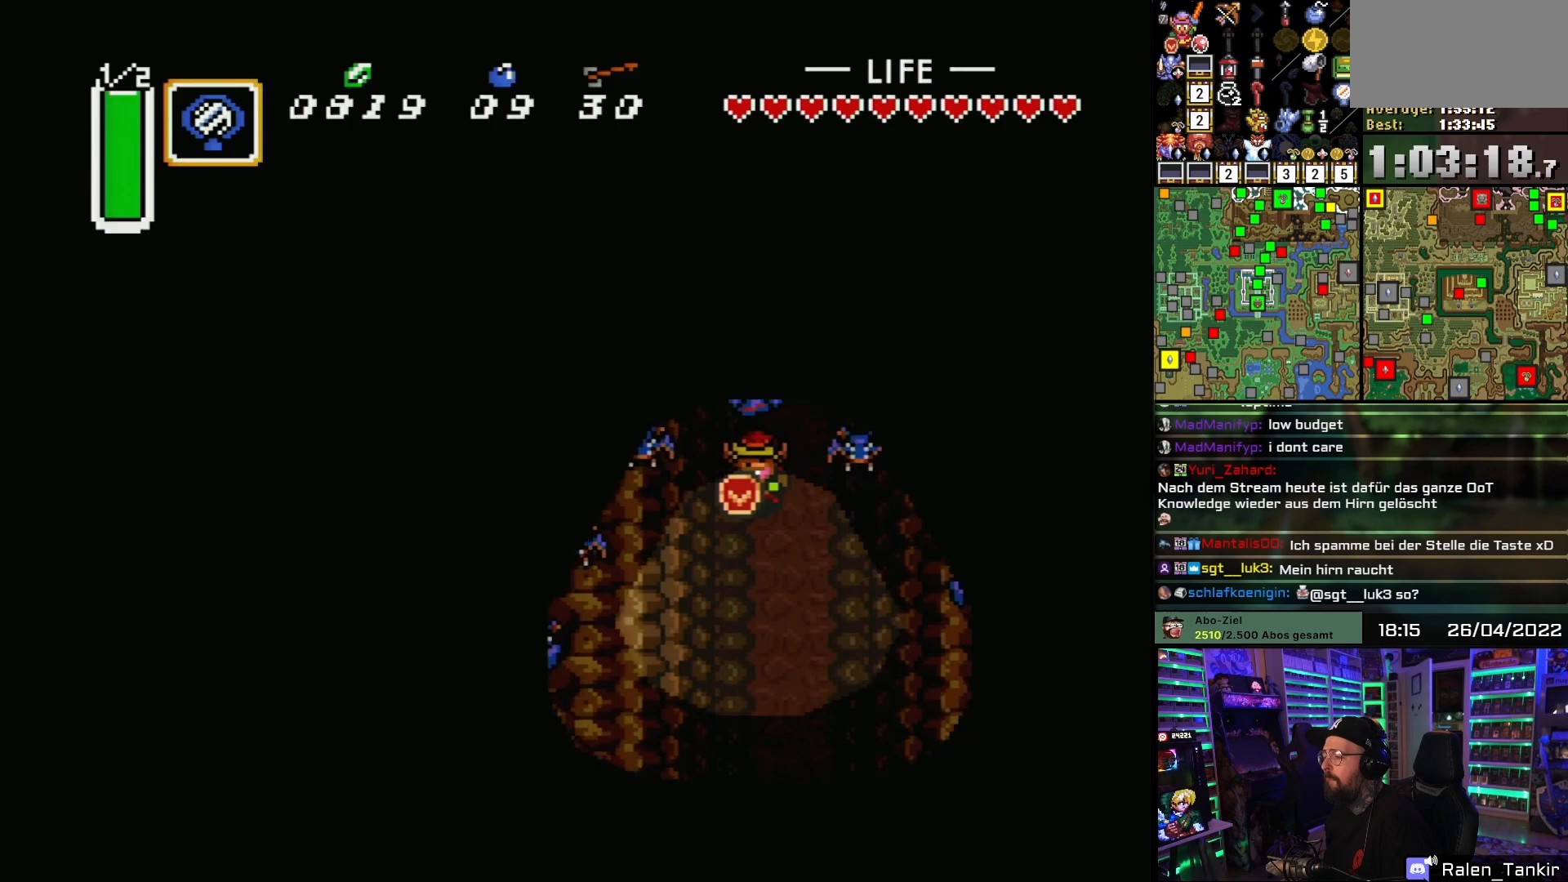
{"buttons": ["DPAD_DOWN"], "events": [[100, "DPAD_LEFT", "up"]]}
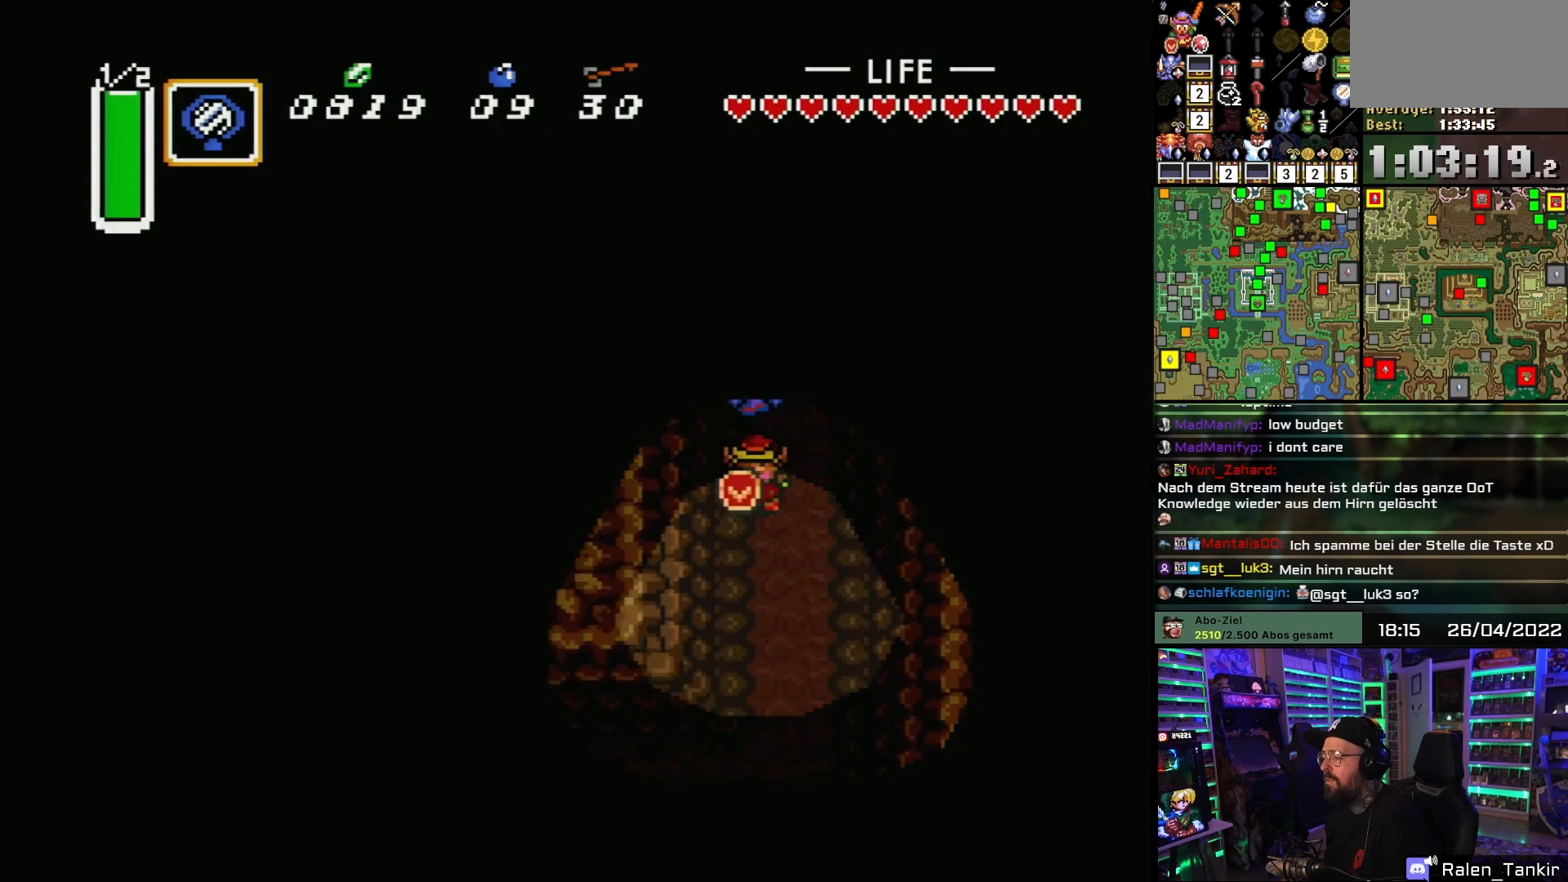
{"buttons": ["DPAD_DOWN"], "events": []}
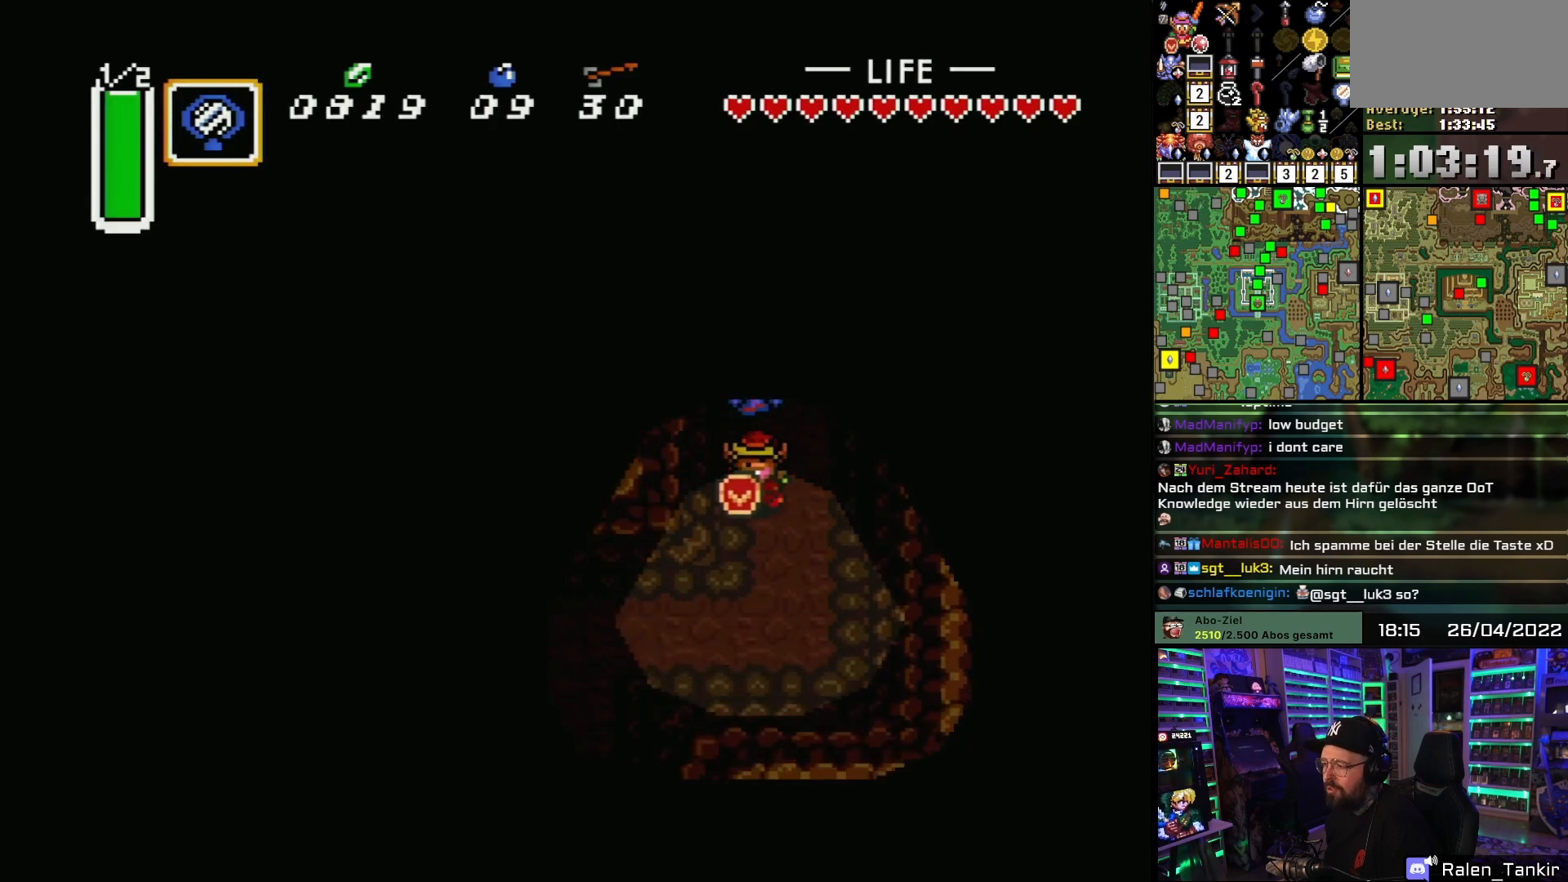
{"buttons": ["DPAD_DOWN", "DPAD_LEFT"], "events": [[400, "DPAD_LEFT", "down"]]}
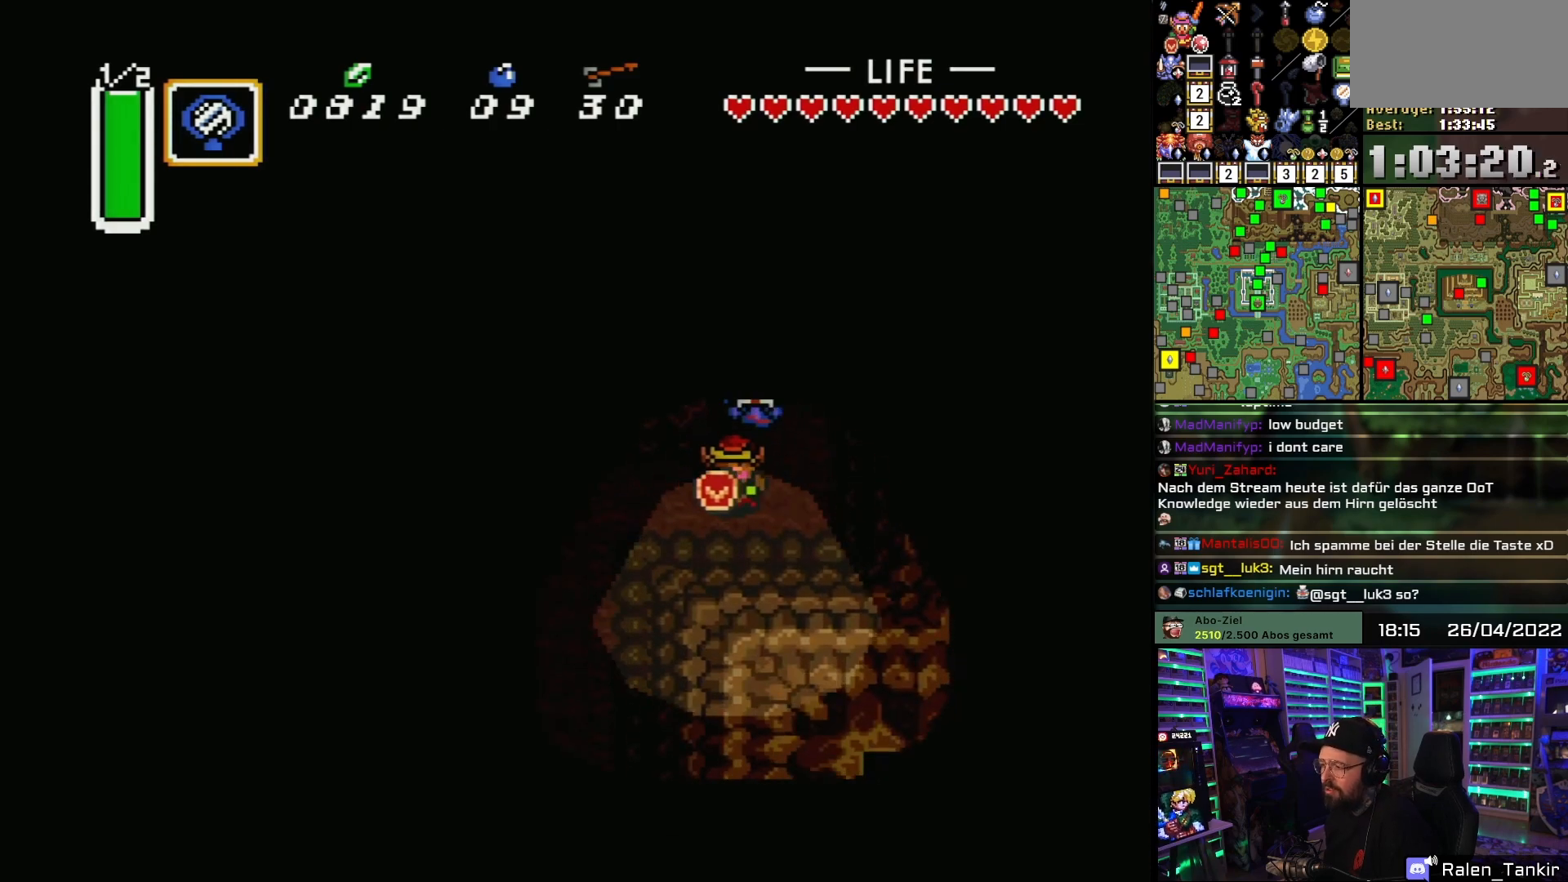
{"buttons": ["DPAD_DOWN", "DPAD_LEFT"], "events": [[100, "DPAD_DOWN", "up"], [317, "DPAD_DOWN", "down"]]}
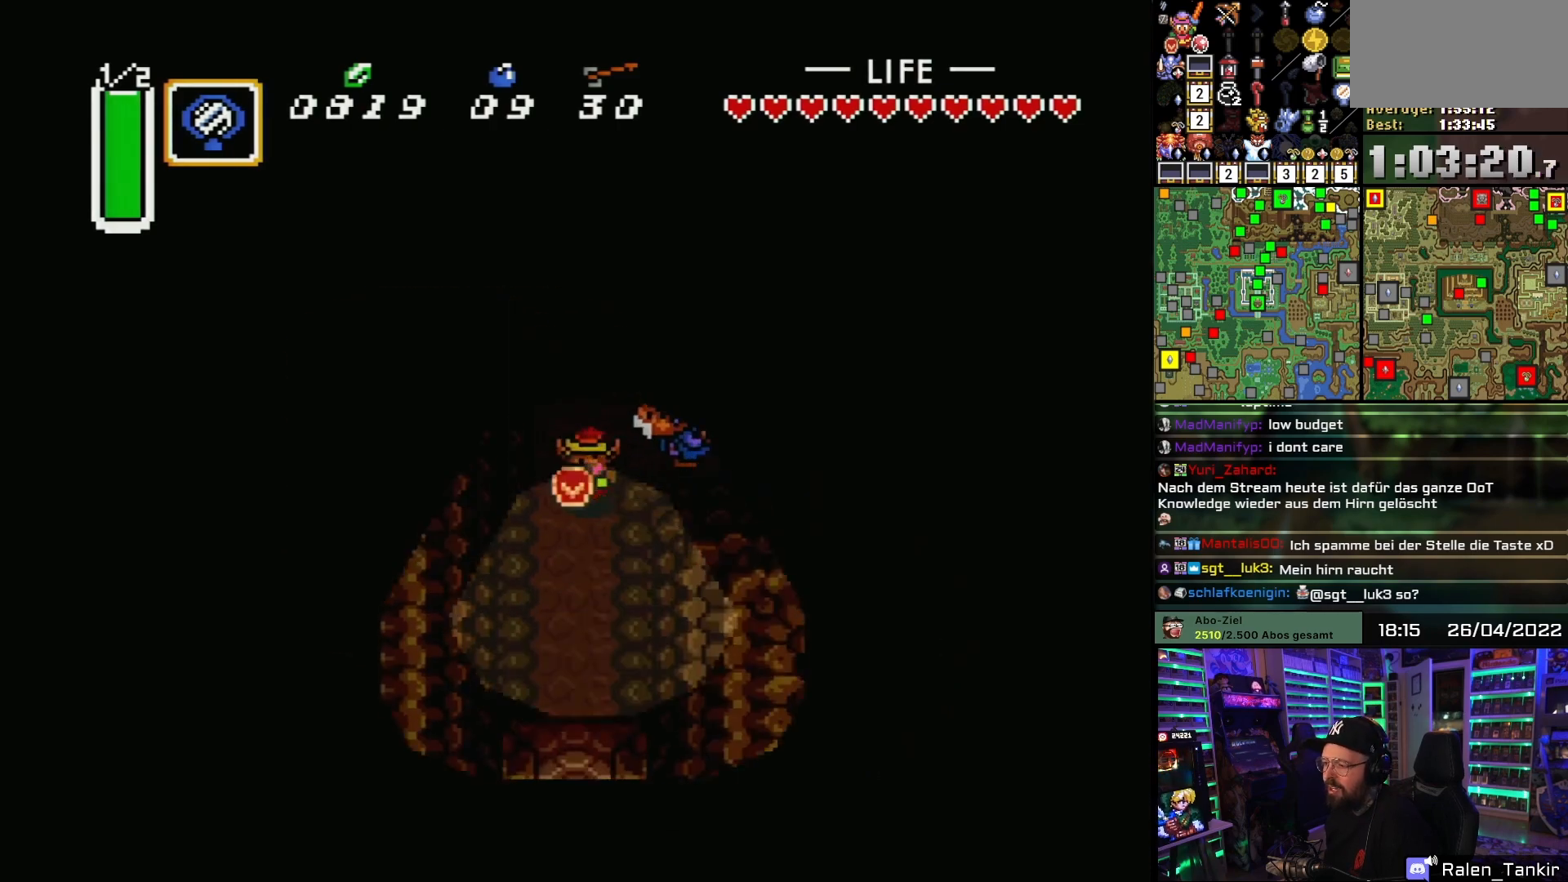
{"buttons": ["DPAD_DOWN"], "events": [[67, "DPAD_LEFT", "up"]]}
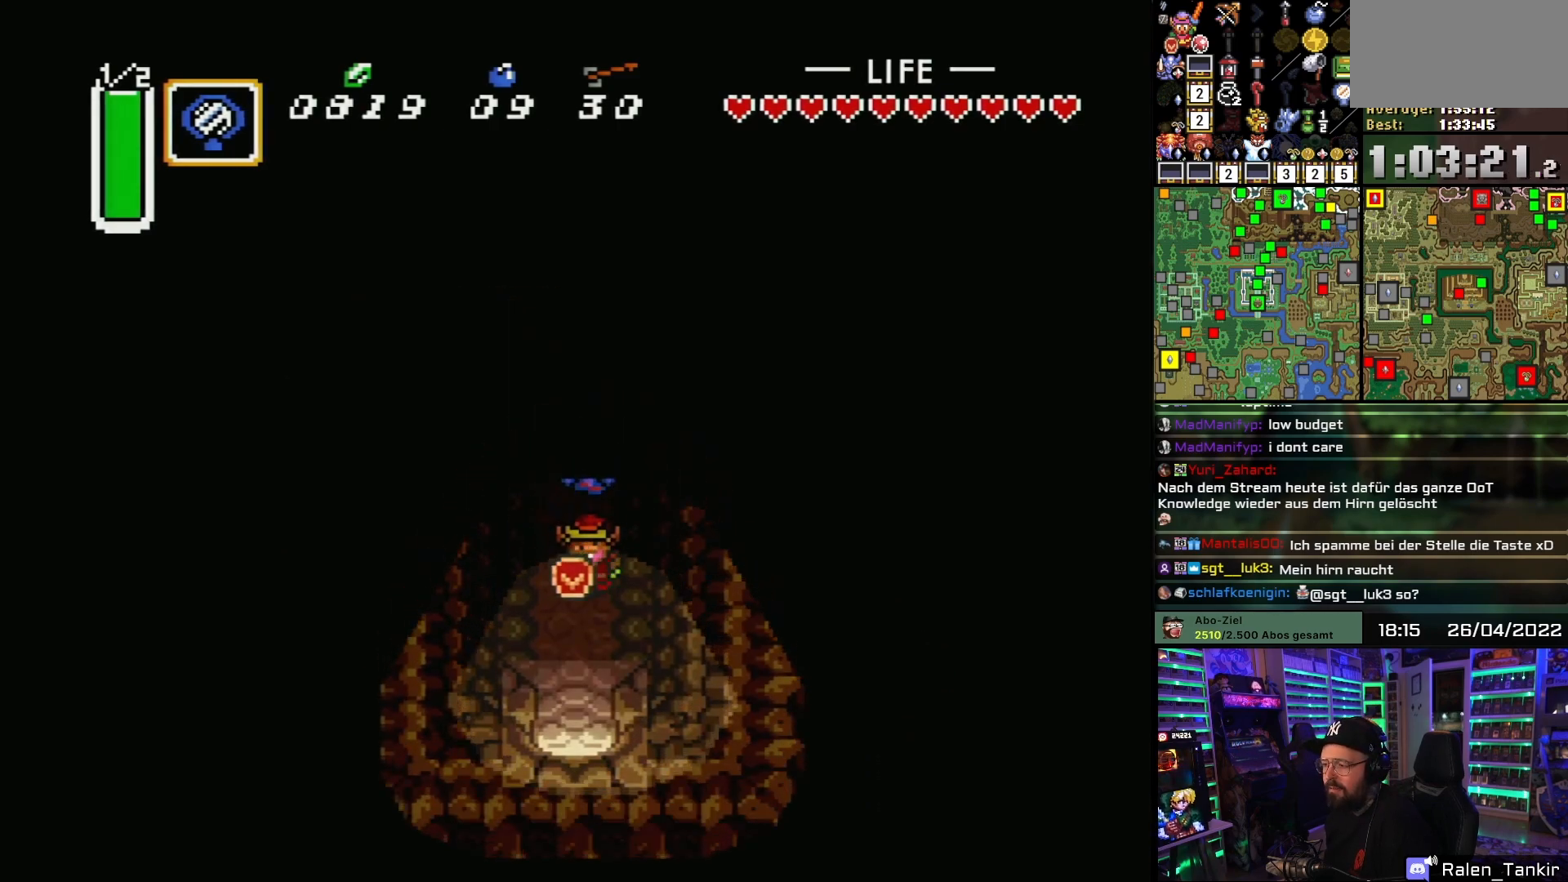
{"buttons": ["DPAD_DOWN"], "events": [[283, "DPAD_LEFT", "down"], [317, "DPAD_LEFT", "up"], [467, "DPAD_DOWN", "up"], [467, "DPAD_UP", "down"], [483, "DPAD_DOWN", "down"], [483, "DPAD_UP", "up"]]}
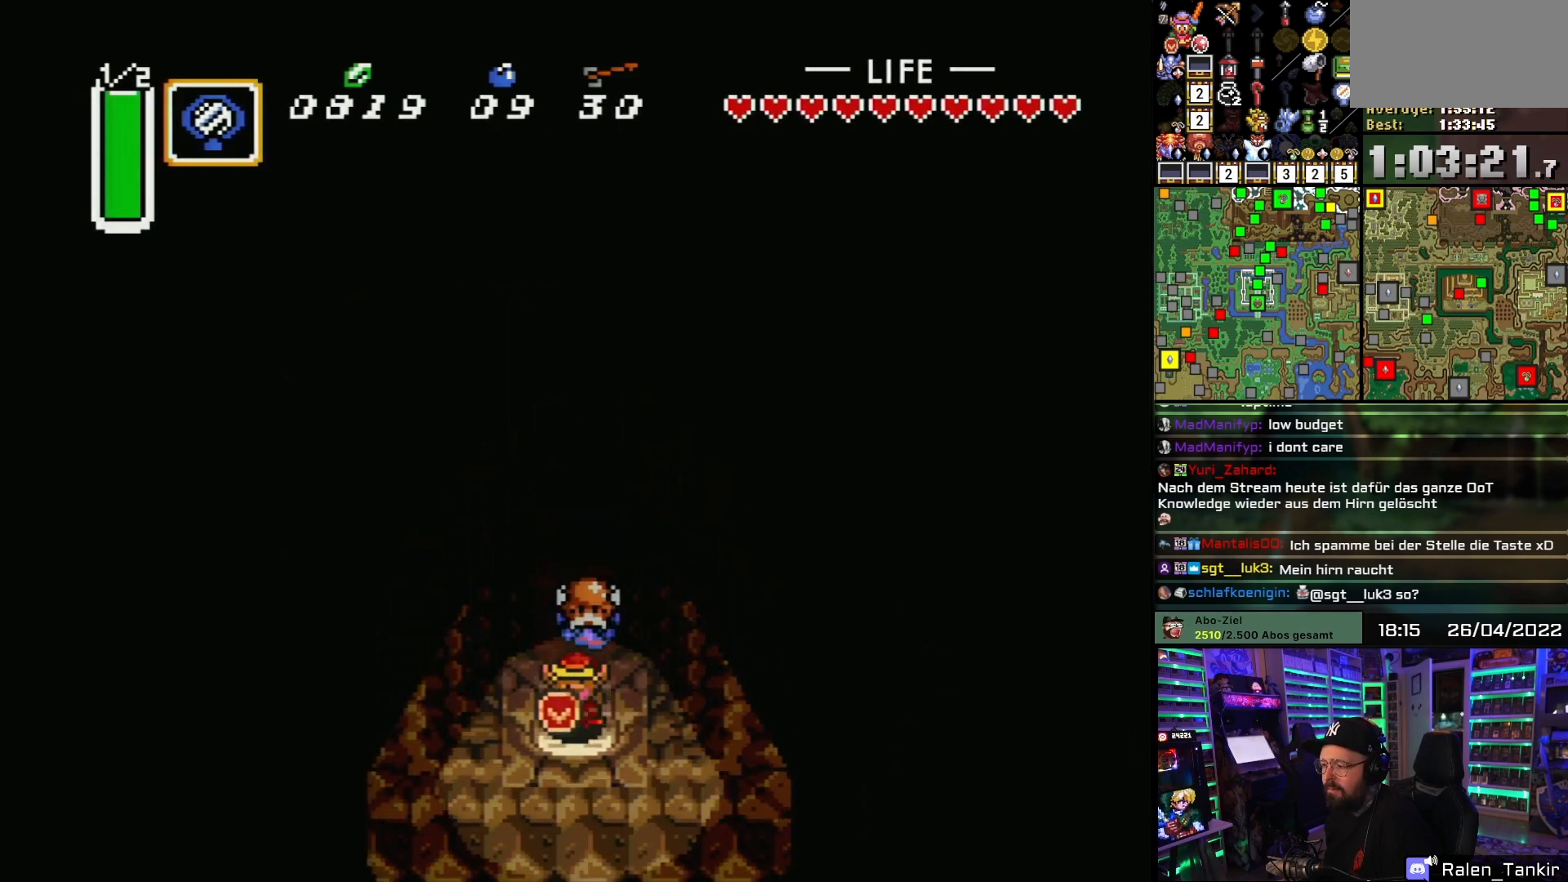
{"buttons": ["DPAD_DOWN"], "events": []}
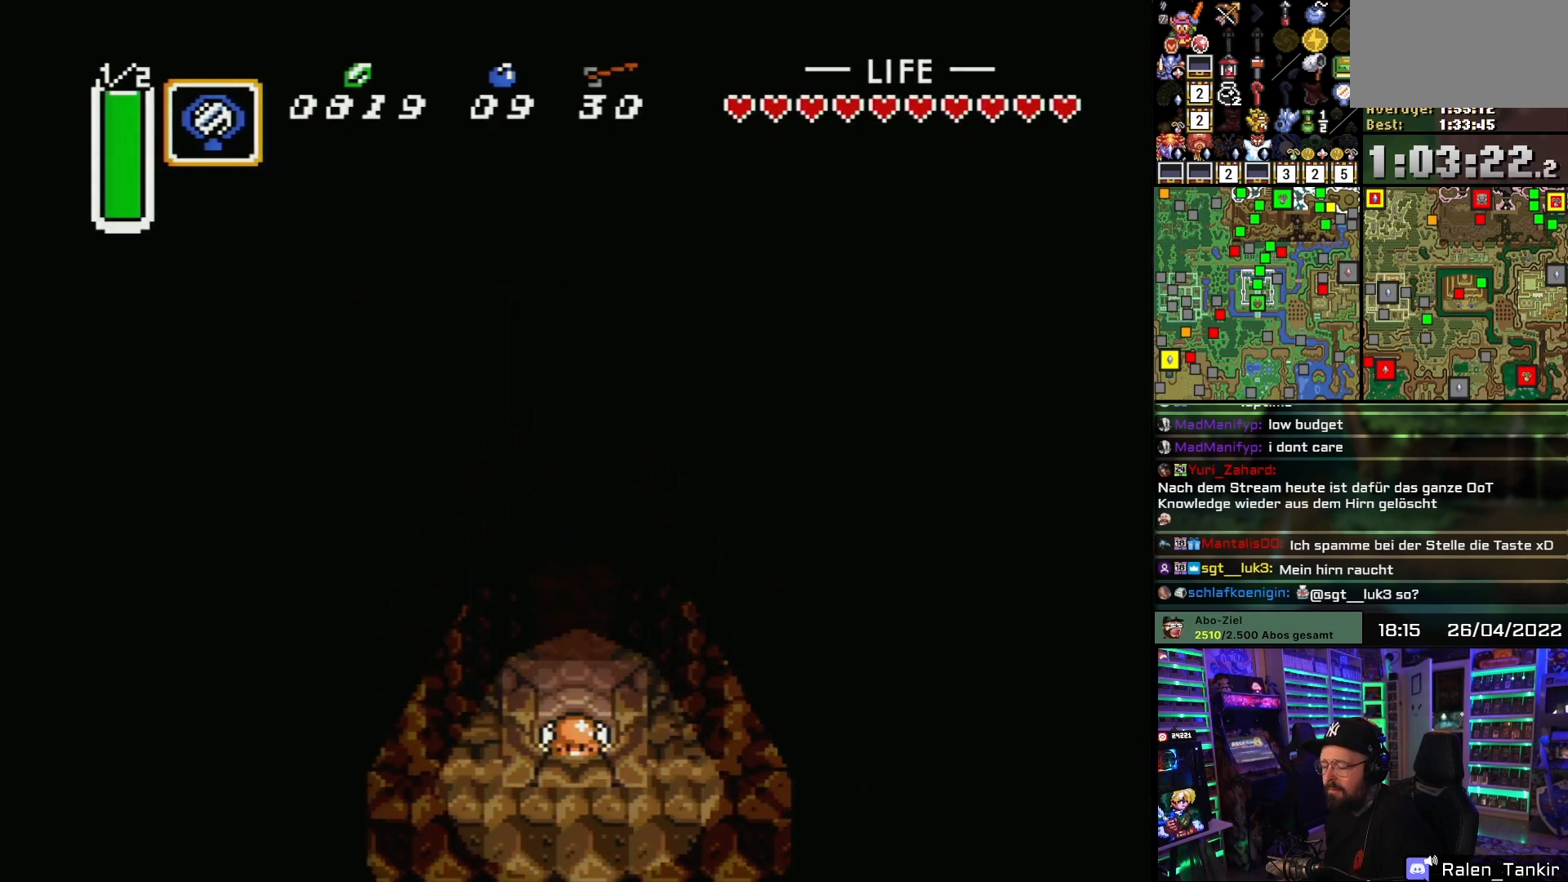
{"buttons": ["DPAD_DOWN"], "events": []}
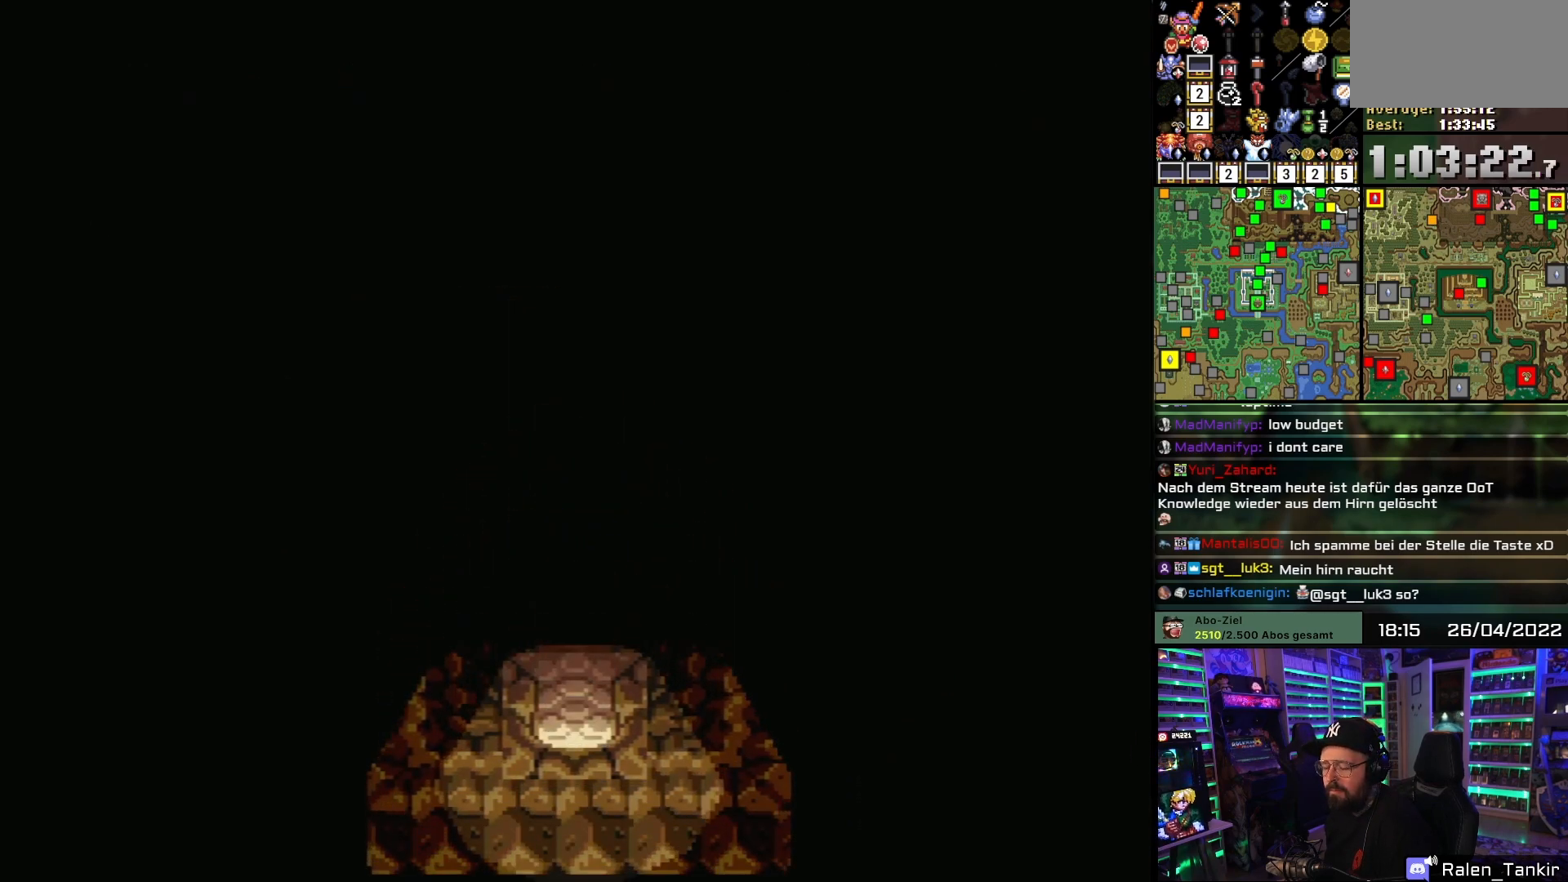
{"buttons": [], "events": [[50, "DPAD_DOWN", "up"]]}
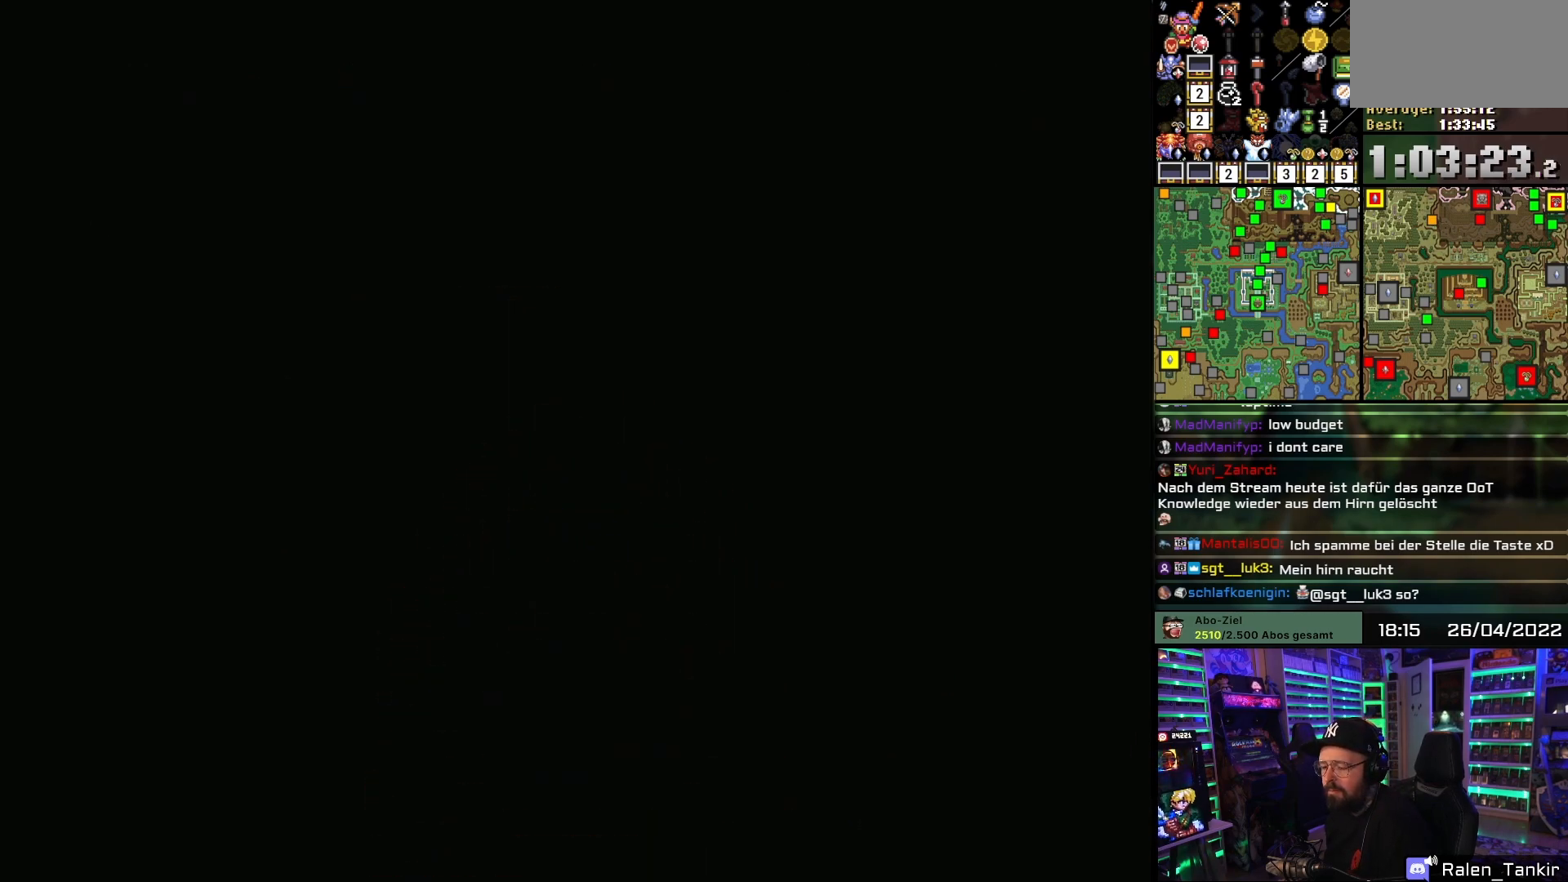
{"buttons": [], "events": []}
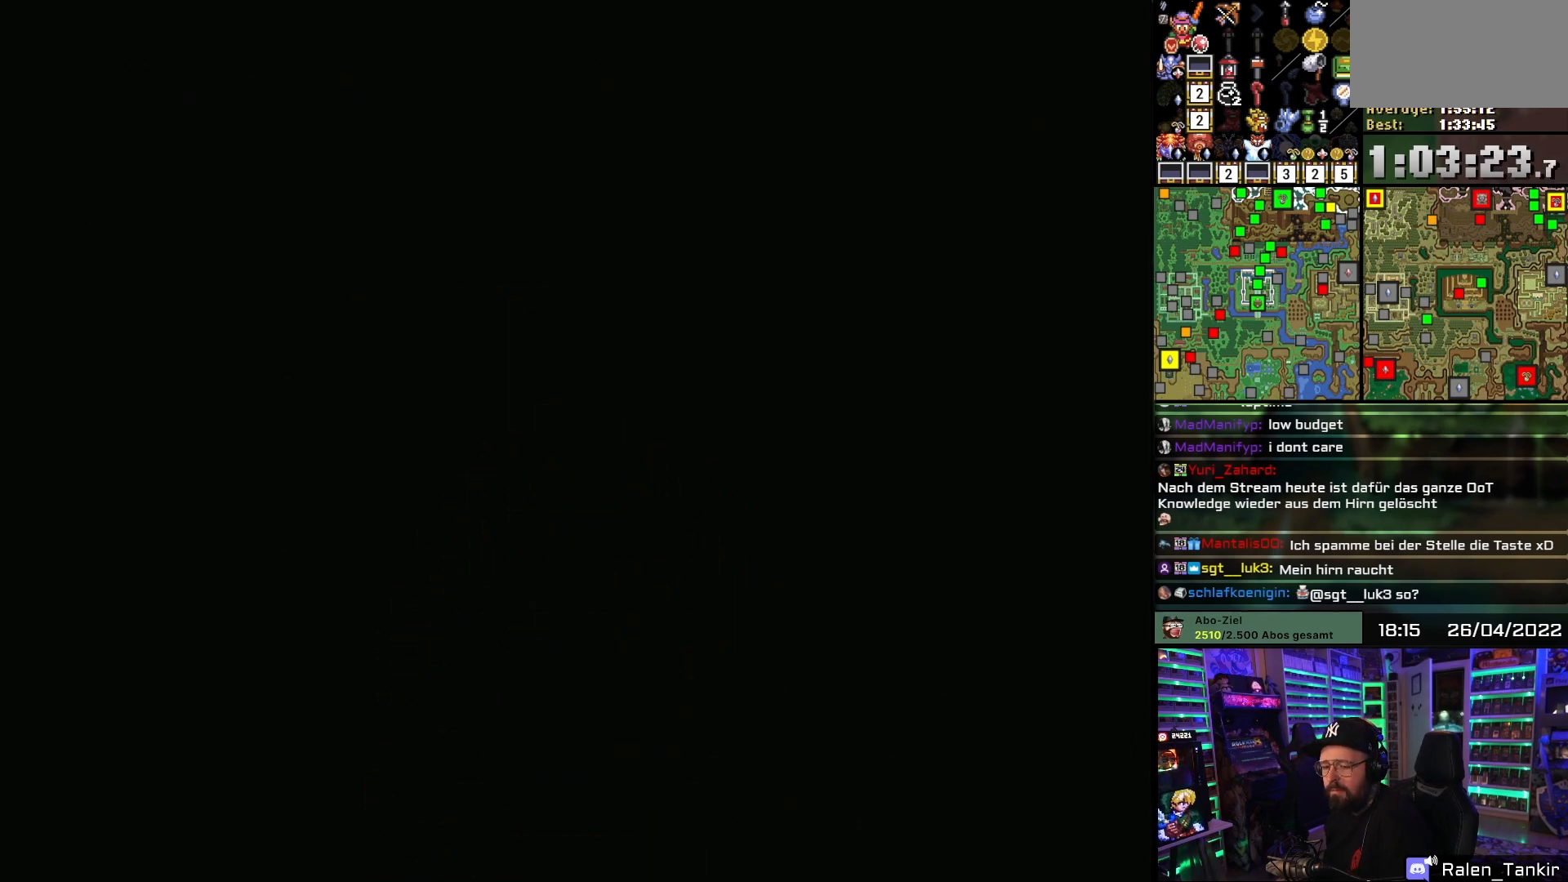
{"buttons": ["DPAD_DOWN"], "events": [[483, "DPAD_DOWN", "down"]]}
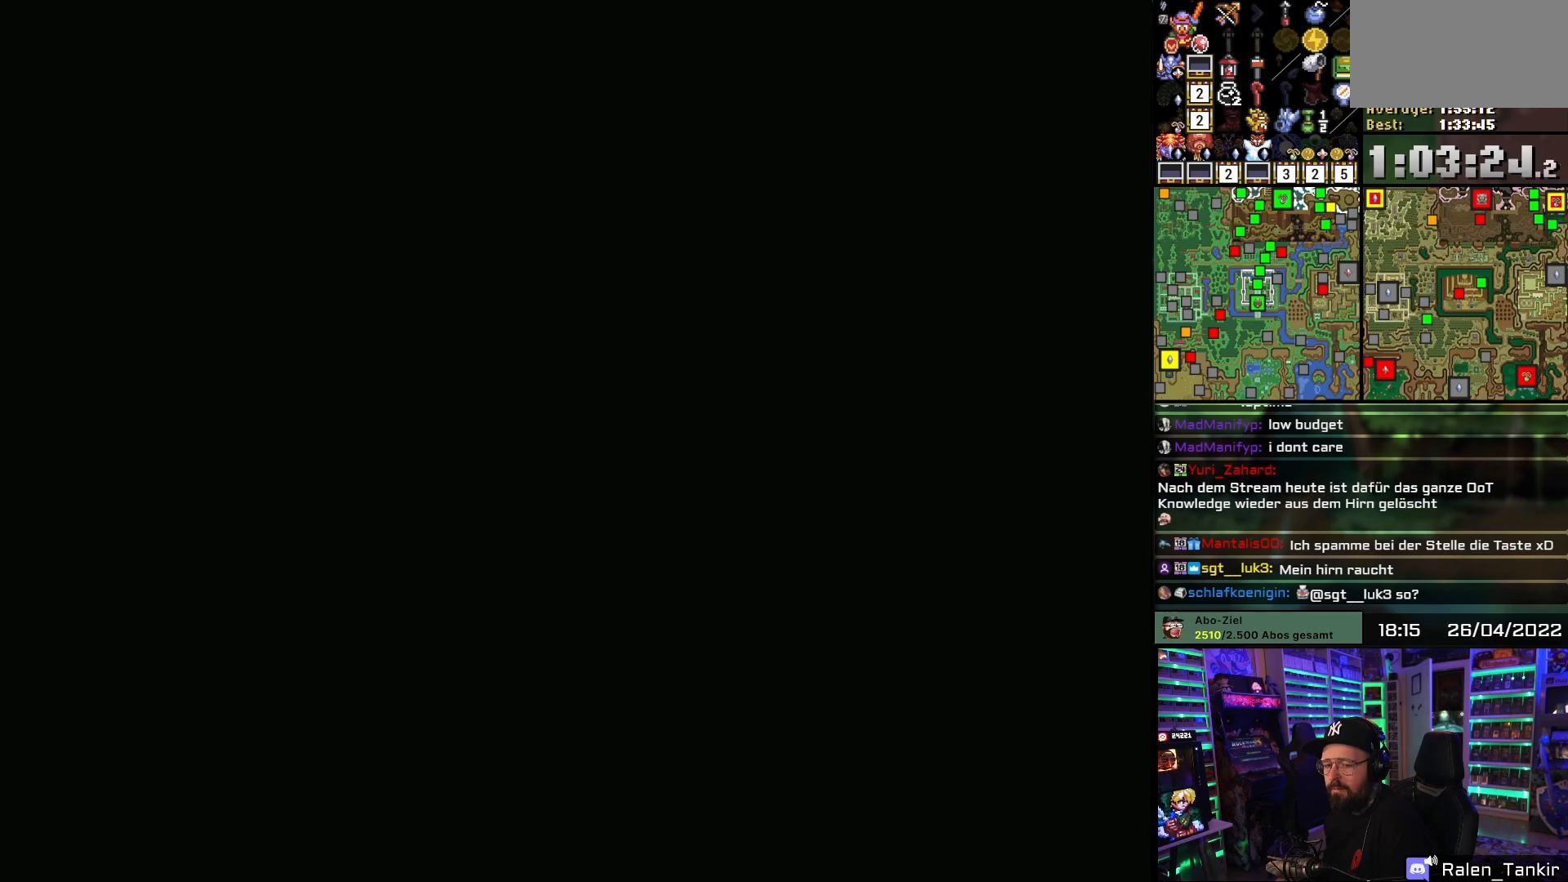
{"buttons": ["DPAD_DOWN"], "events": [[300, "DPAD_DOWN", "up"], [300, "DPAD_UP", "down"], [317, "DPAD_DOWN", "down"], [317, "DPAD_UP", "up"]]}